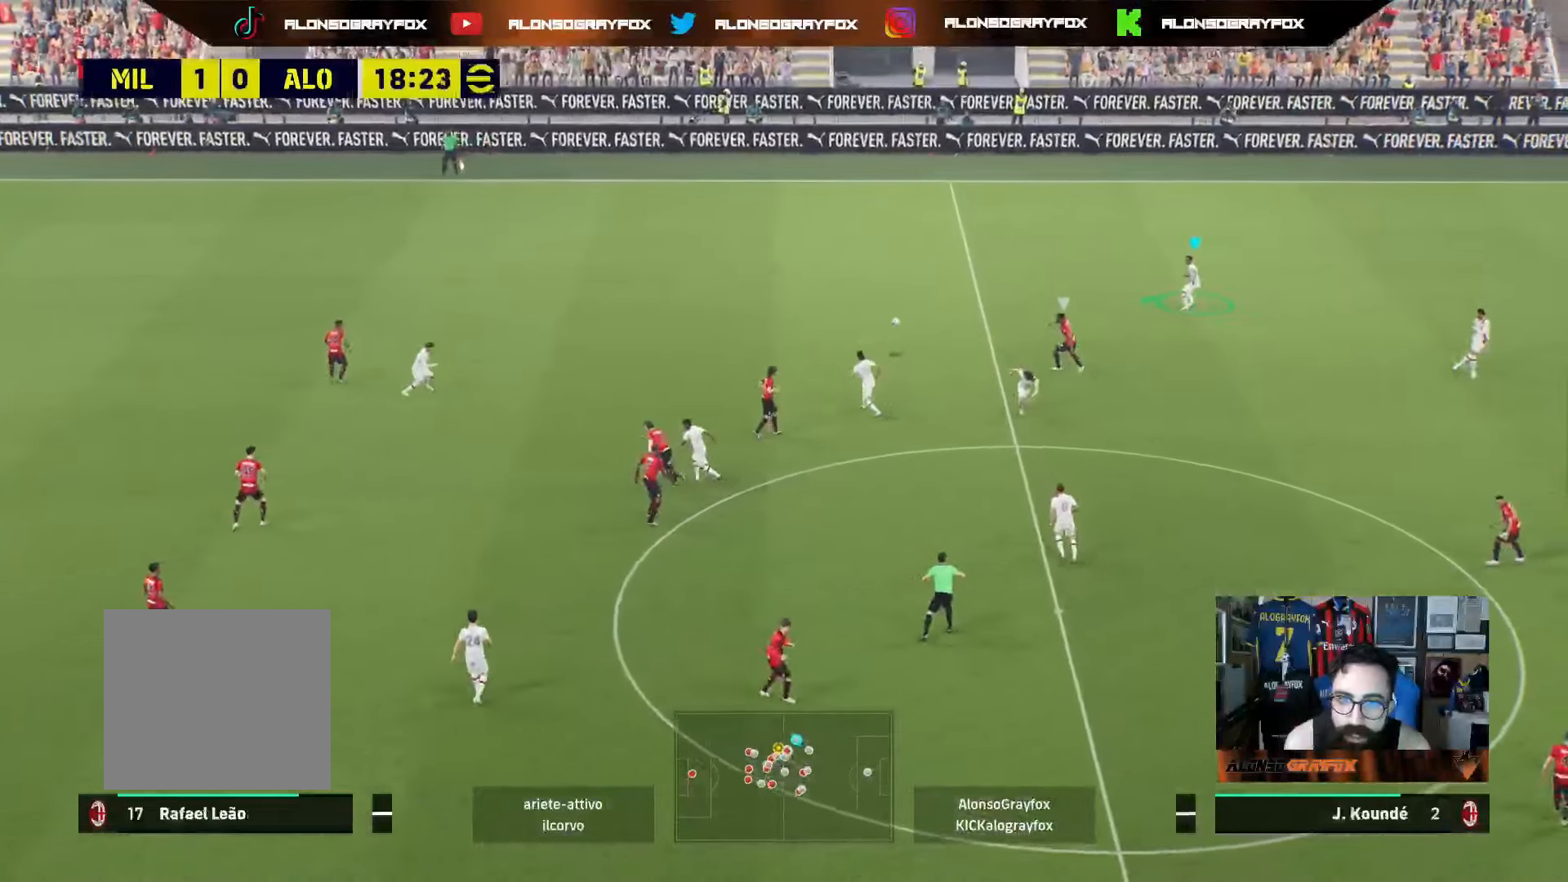
Gameplay with a controller (PlayStation layout); each line is a JSON object with the inputs held at the frame after it. "events" lists button and stick changes between this image and that frame as [ms after this image, input, new state], when the widget could be followed in between. Not read: L3.
{"buttons": ["R2"], "left_stick": "left", "right_stick": "center", "events": [[350, "CROSS", "down"], [467, "CROSS", "up"]]}
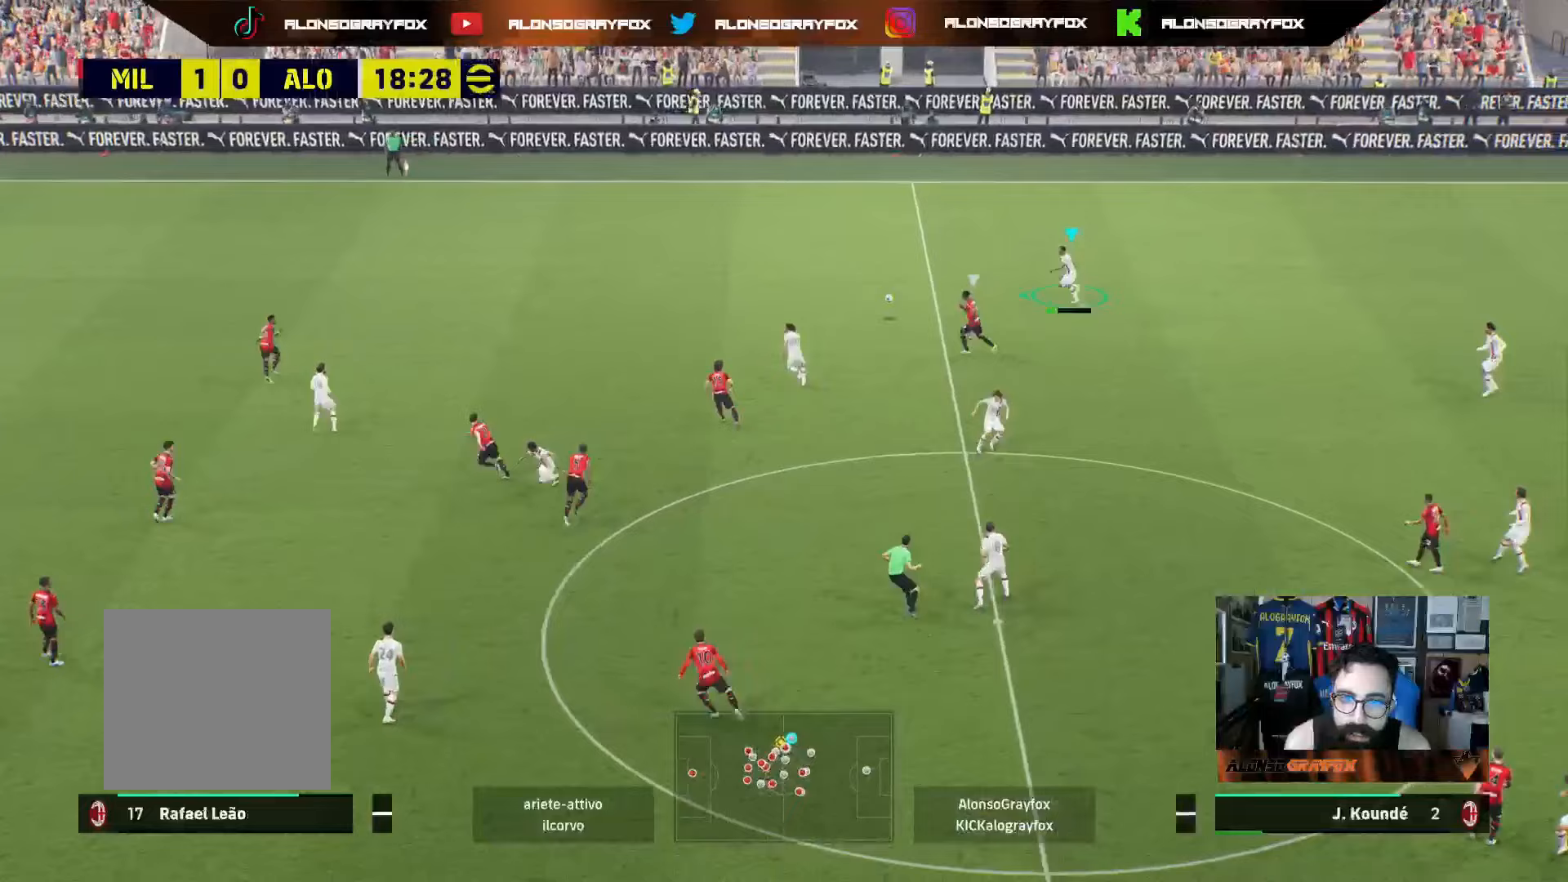
{"buttons": [], "left_stick": "left", "right_stick": "center", "events": [[33, "CROSS", "down"], [117, "CROSS", "up"], [183, "CROSS", "down"], [283, "CROSS", "up"], [433, "R2", "up"]]}
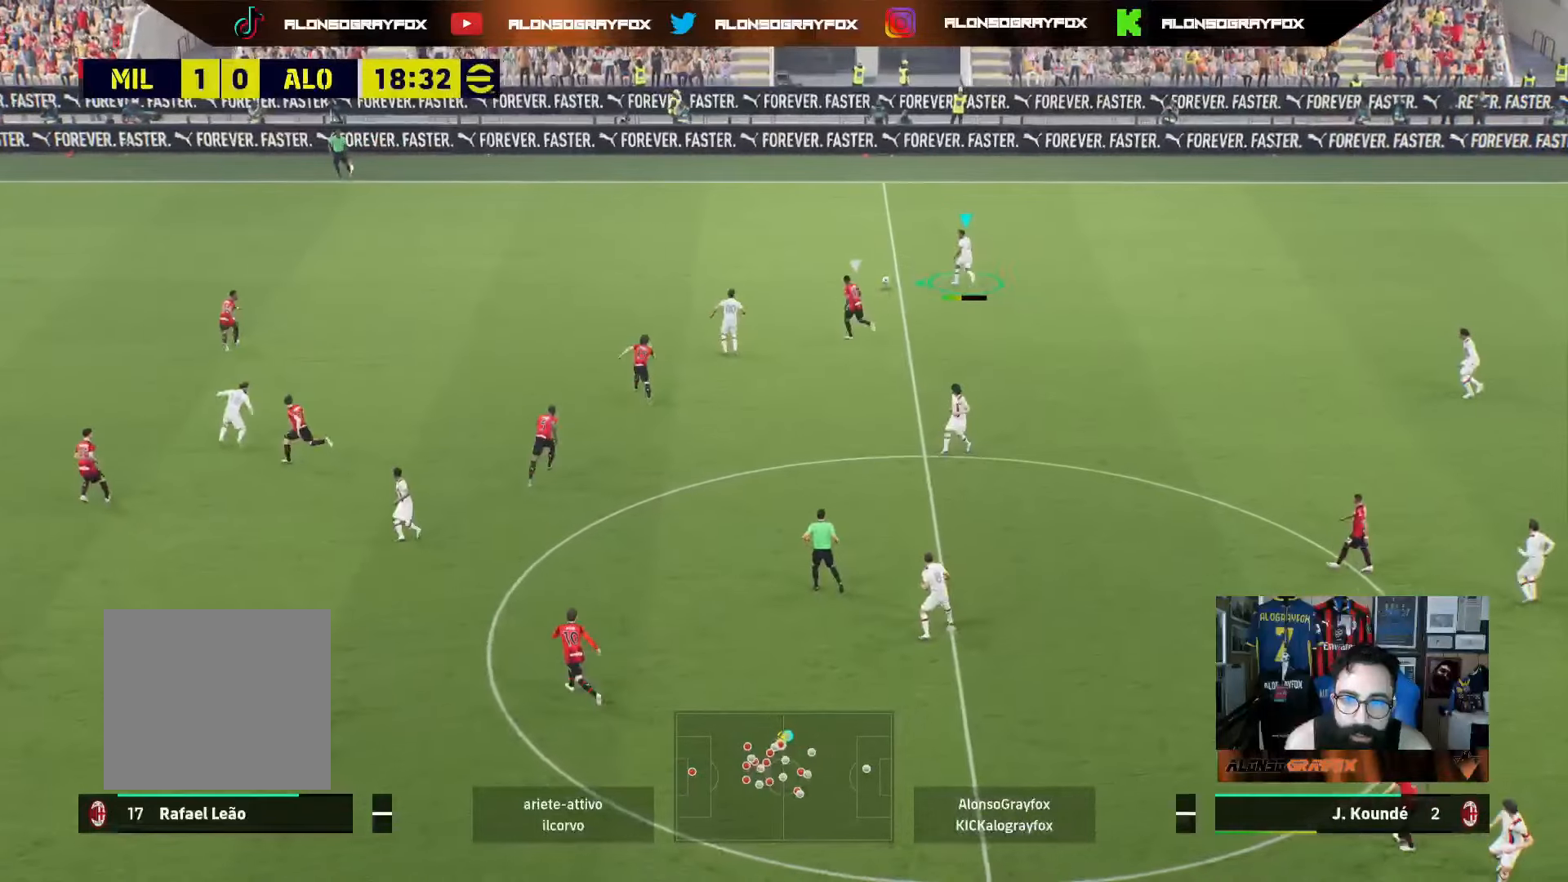
{"buttons": [], "left_stick": "right", "right_stick": "center", "events": [[100, "left_stick", "up"], [133, "L1", "down"], [150, "R1", "down"], [150, "R2", "down"], [200, "left_stick", "up-right"], [267, "L1", "up"], [283, "R1", "up"], [300, "R2", "up"], [317, "left_stick", "right"]]}
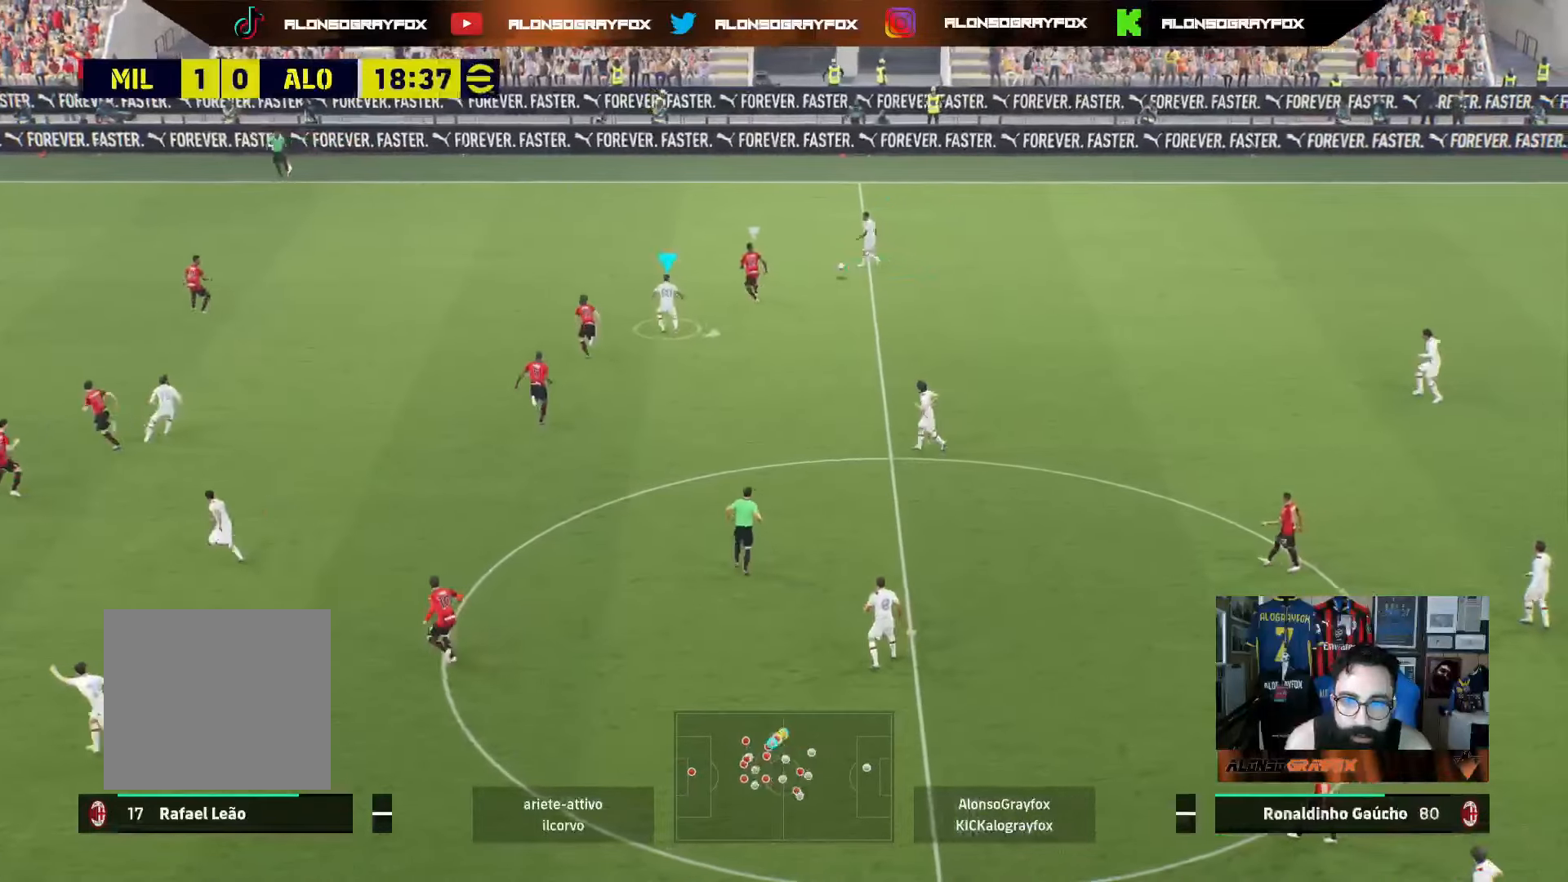
{"buttons": [], "left_stick": "down-right", "right_stick": "center", "events": [[17, "left_stick", "down-right"]]}
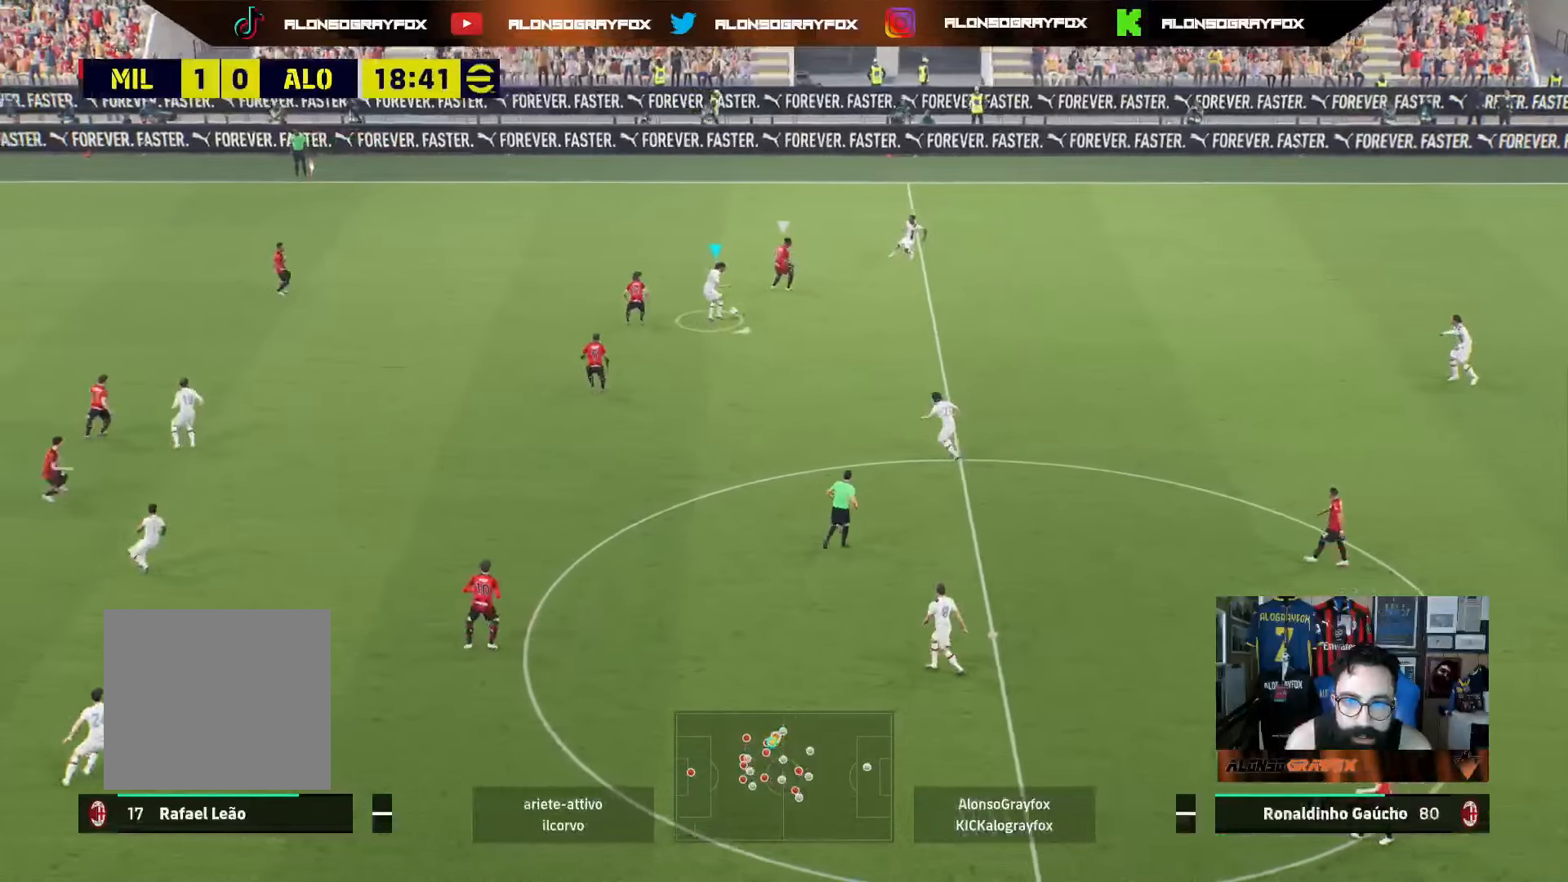
{"buttons": [], "left_stick": "down", "right_stick": "center", "events": [[167, "TRIANGLE", "down"], [267, "TRIANGLE", "up"], [300, "left_stick", "down"]]}
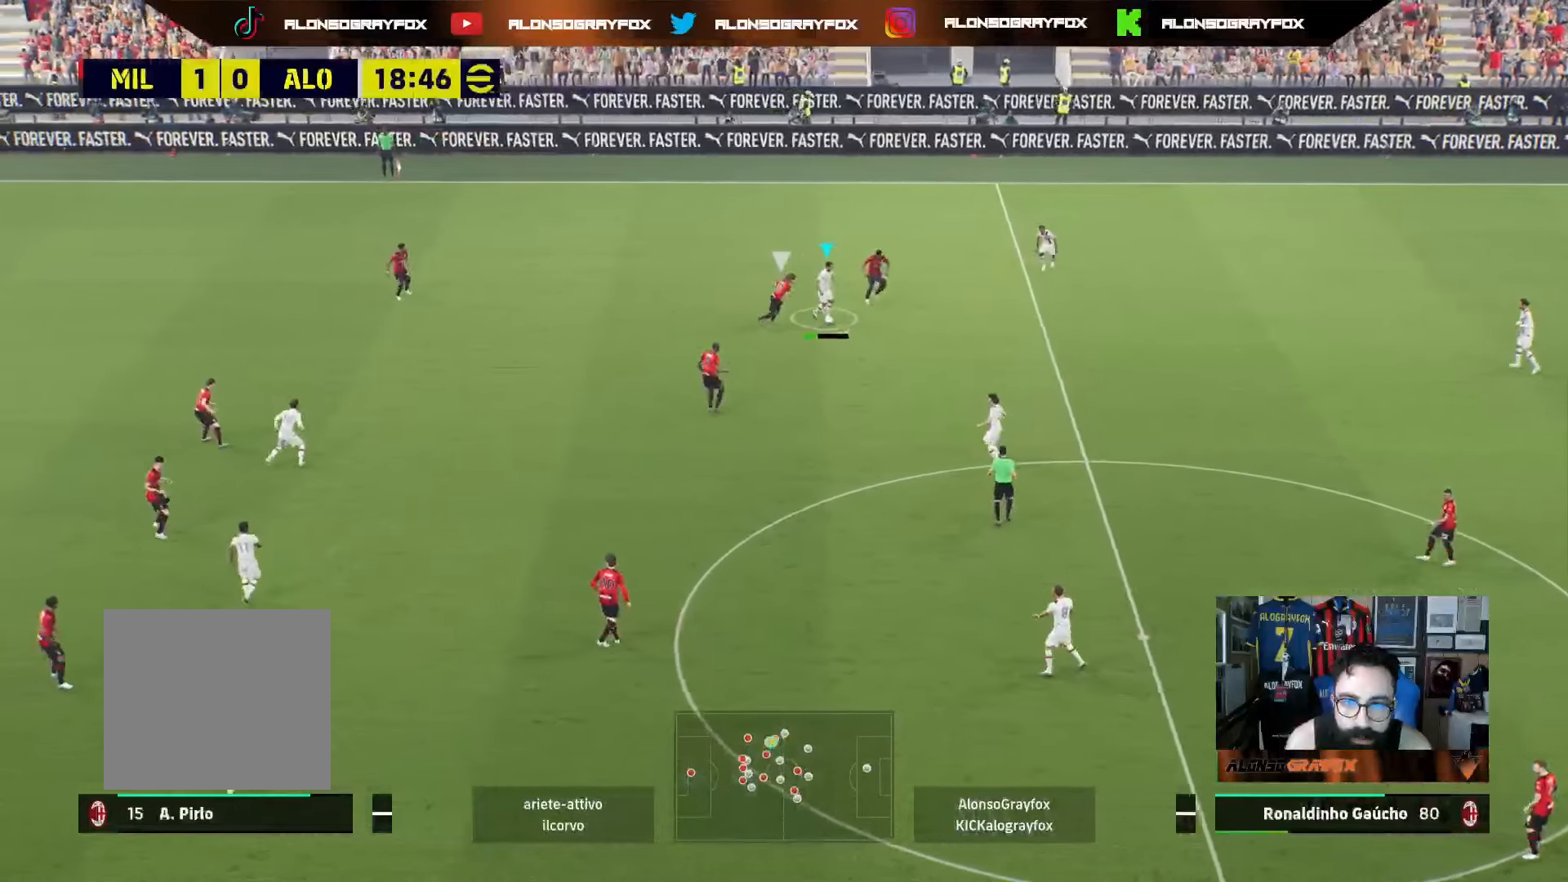
{"buttons": [], "left_stick": "down-left", "right_stick": "center", "events": [[483, "left_stick", "down-left"]]}
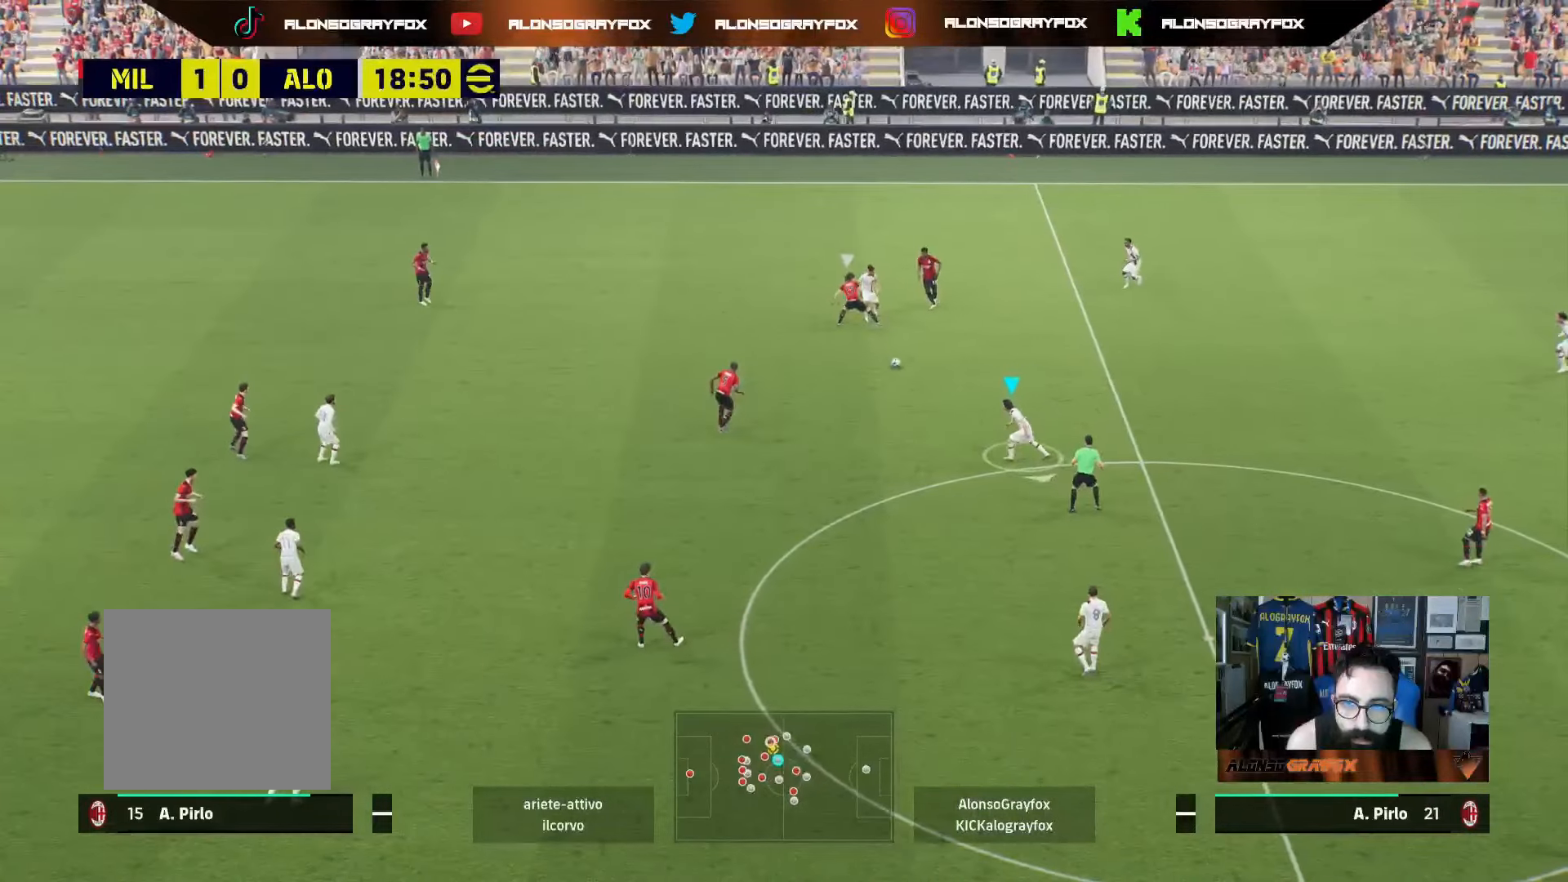
{"buttons": ["R2"], "left_stick": "down", "right_stick": "center", "events": [[100, "TRIANGLE", "down"], [133, "left_stick", "down"], [167, "TRIANGLE", "up"], [233, "R2", "down"]]}
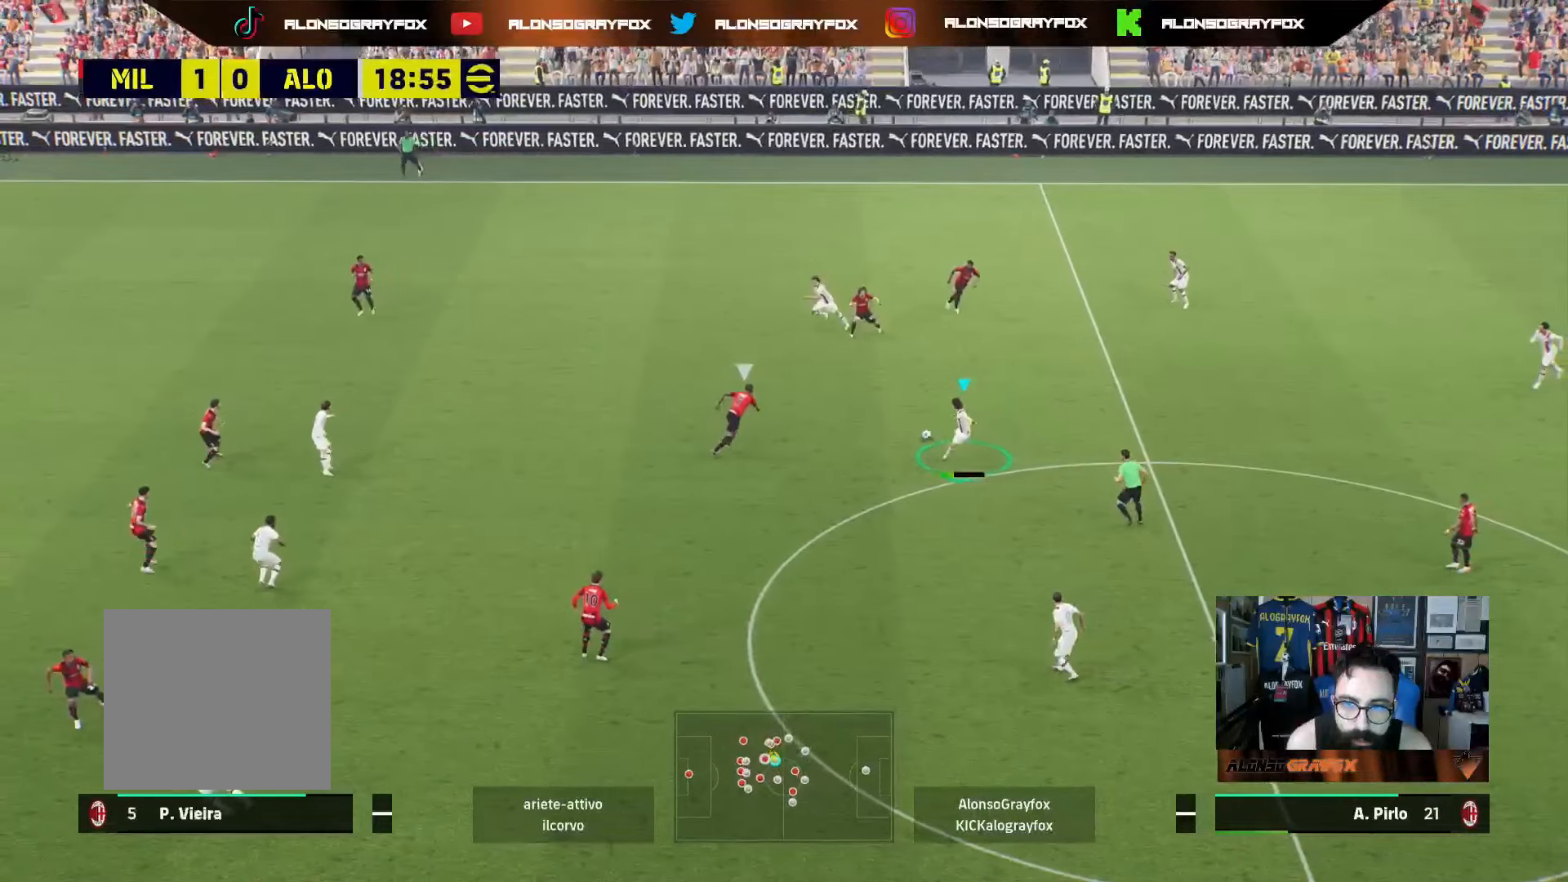
{"buttons": ["CROSS", "R2"], "left_stick": "left", "right_stick": "center", "events": [[217, "left_stick", "left"], [367, "CROSS", "down"]]}
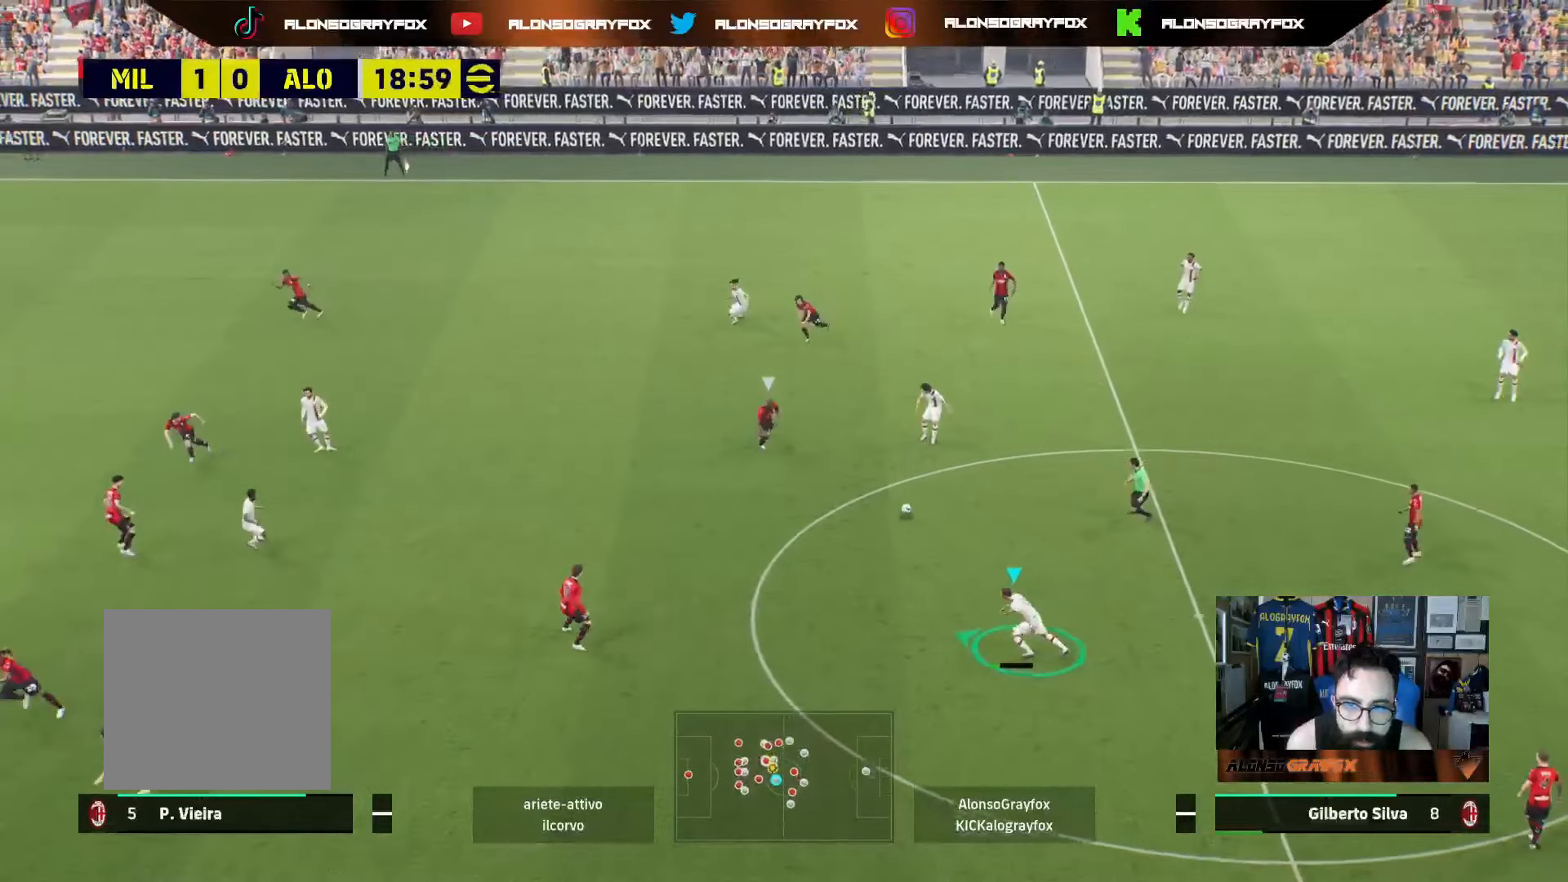
{"buttons": ["R2"], "left_stick": "left", "right_stick": "center", "events": [[33, "CROSS", "up"]]}
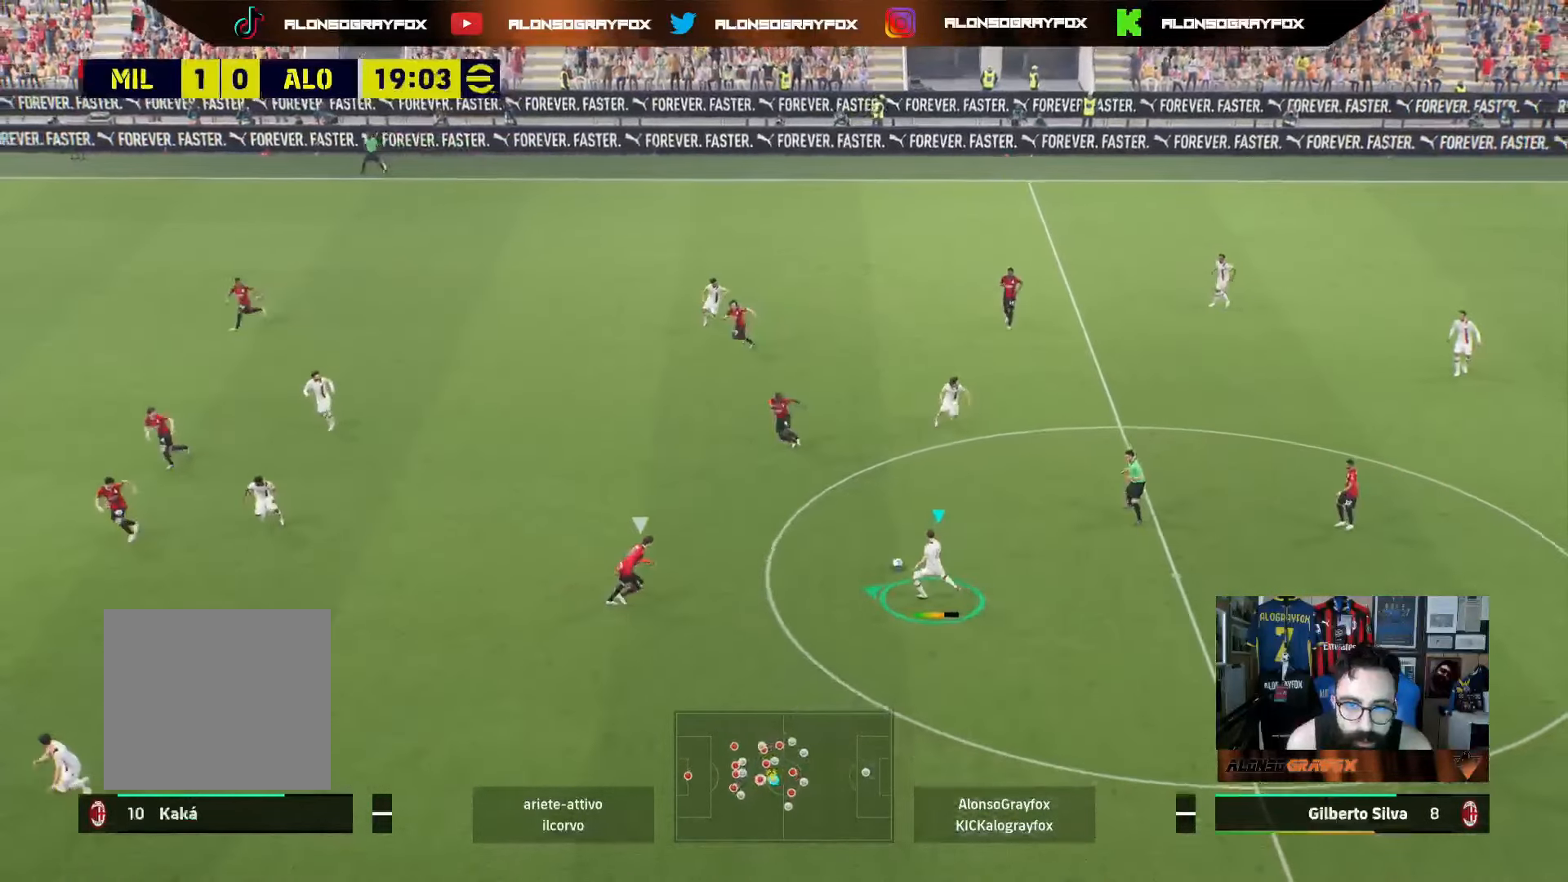
{"buttons": [], "left_stick": "down-left", "right_stick": "center", "events": [[300, "R2", "up"], [350, "left_stick", "down-left"]]}
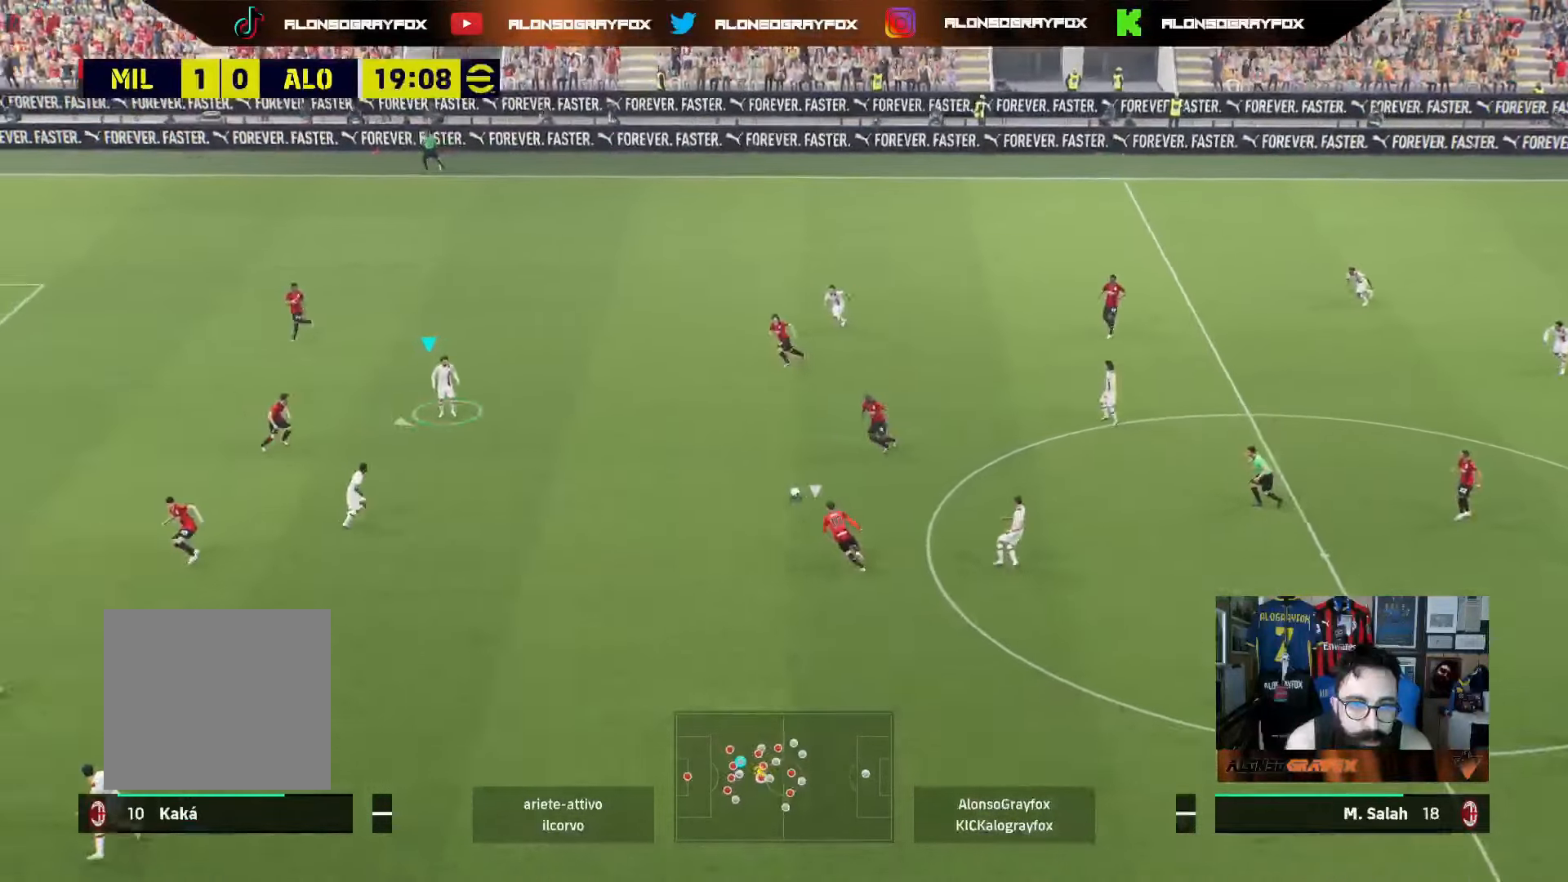
{"buttons": [], "left_stick": "left", "right_stick": "center", "events": [[50, "left_stick", "down"], [233, "left_stick", "down-left"], [433, "left_stick", "left"]]}
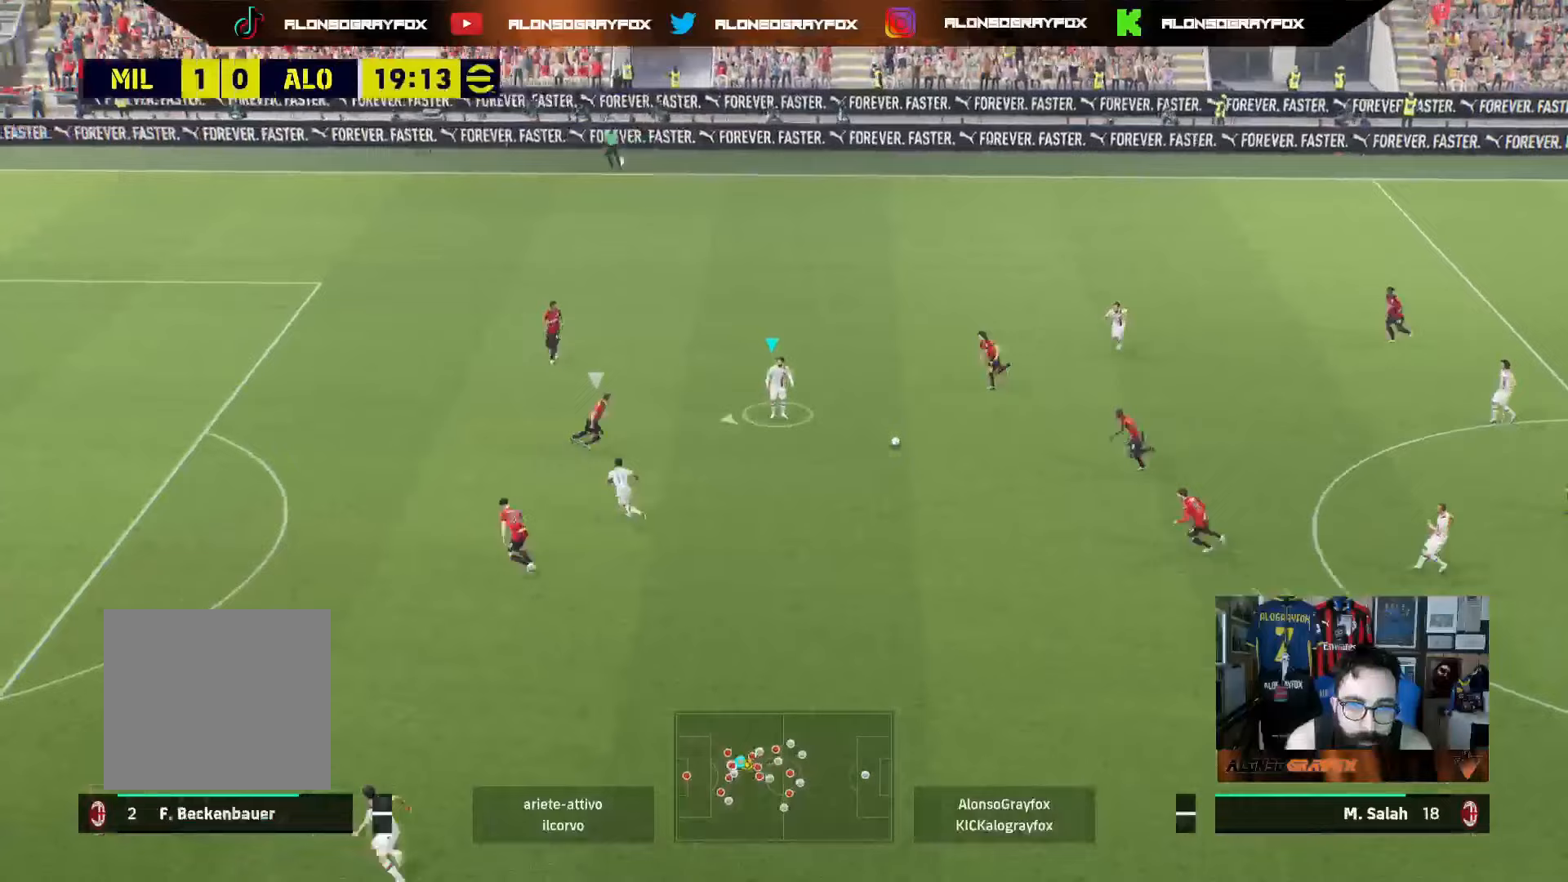
{"buttons": ["R2"], "left_stick": "left", "right_stick": "center", "events": [[17, "L1", "down"], [167, "L1", "up"], [333, "R2", "down"]]}
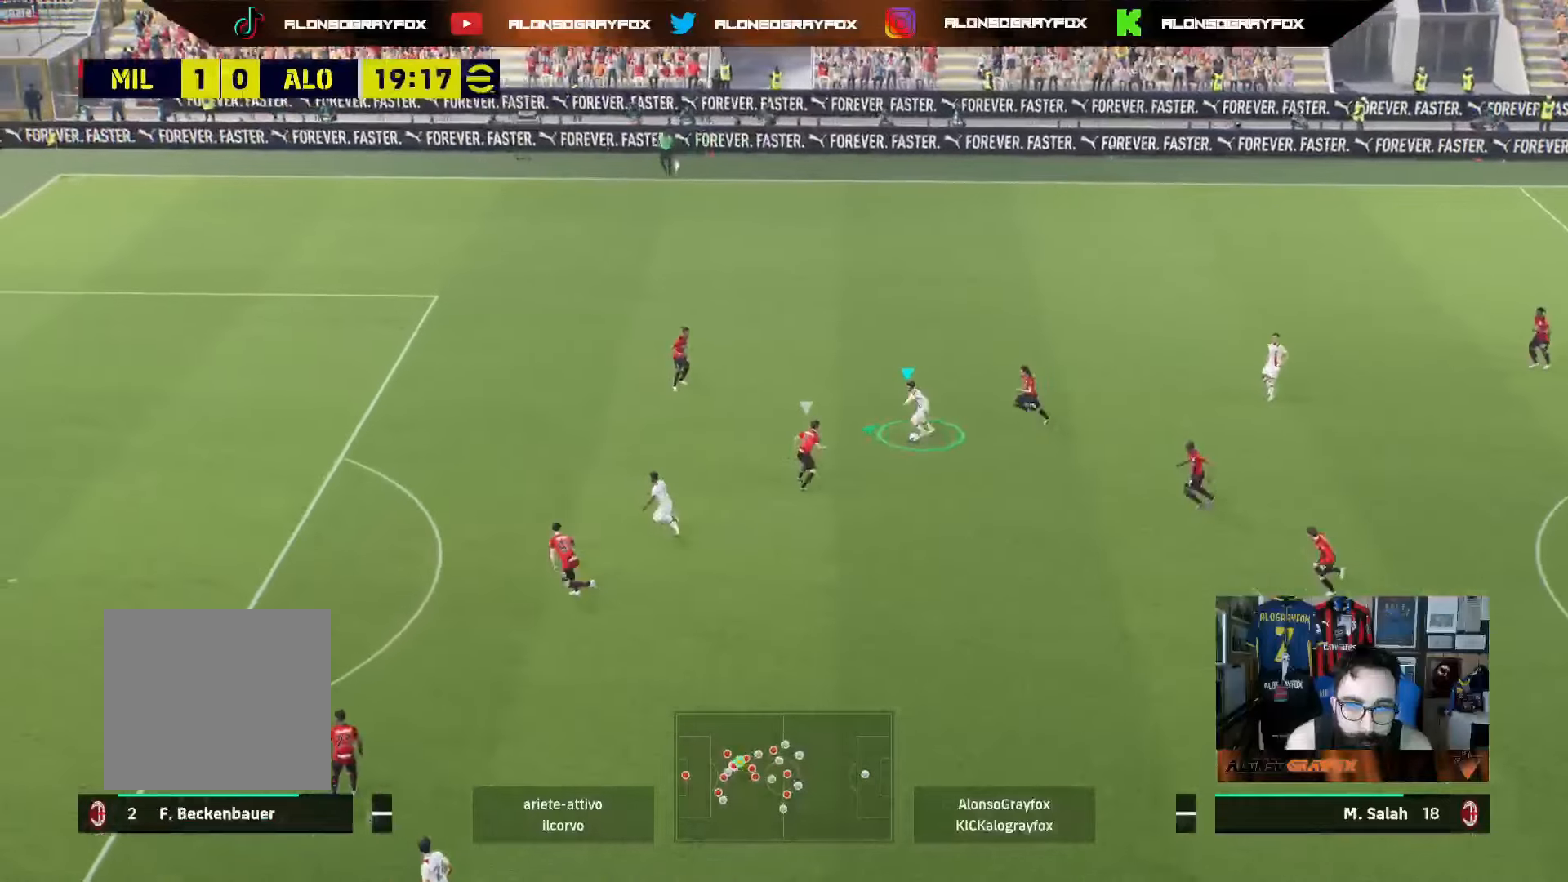
{"buttons": ["R2"], "left_stick": "left", "right_stick": "center", "events": [[133, "TRIANGLE", "down"], [267, "TRIANGLE", "up"]]}
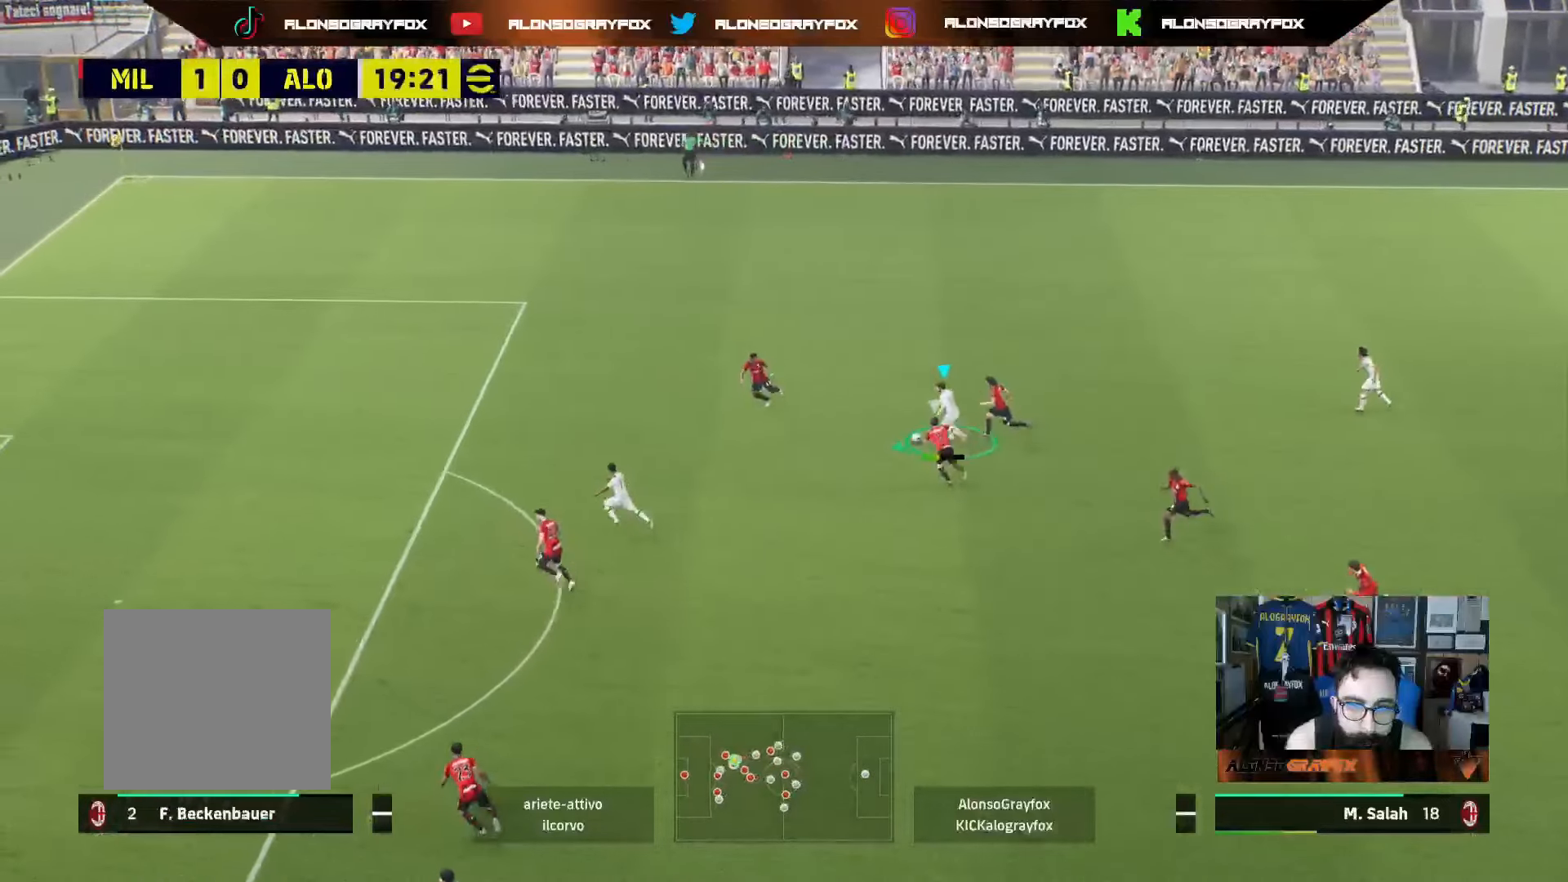
{"buttons": ["R2"], "left_stick": "left", "right_stick": "center", "events": []}
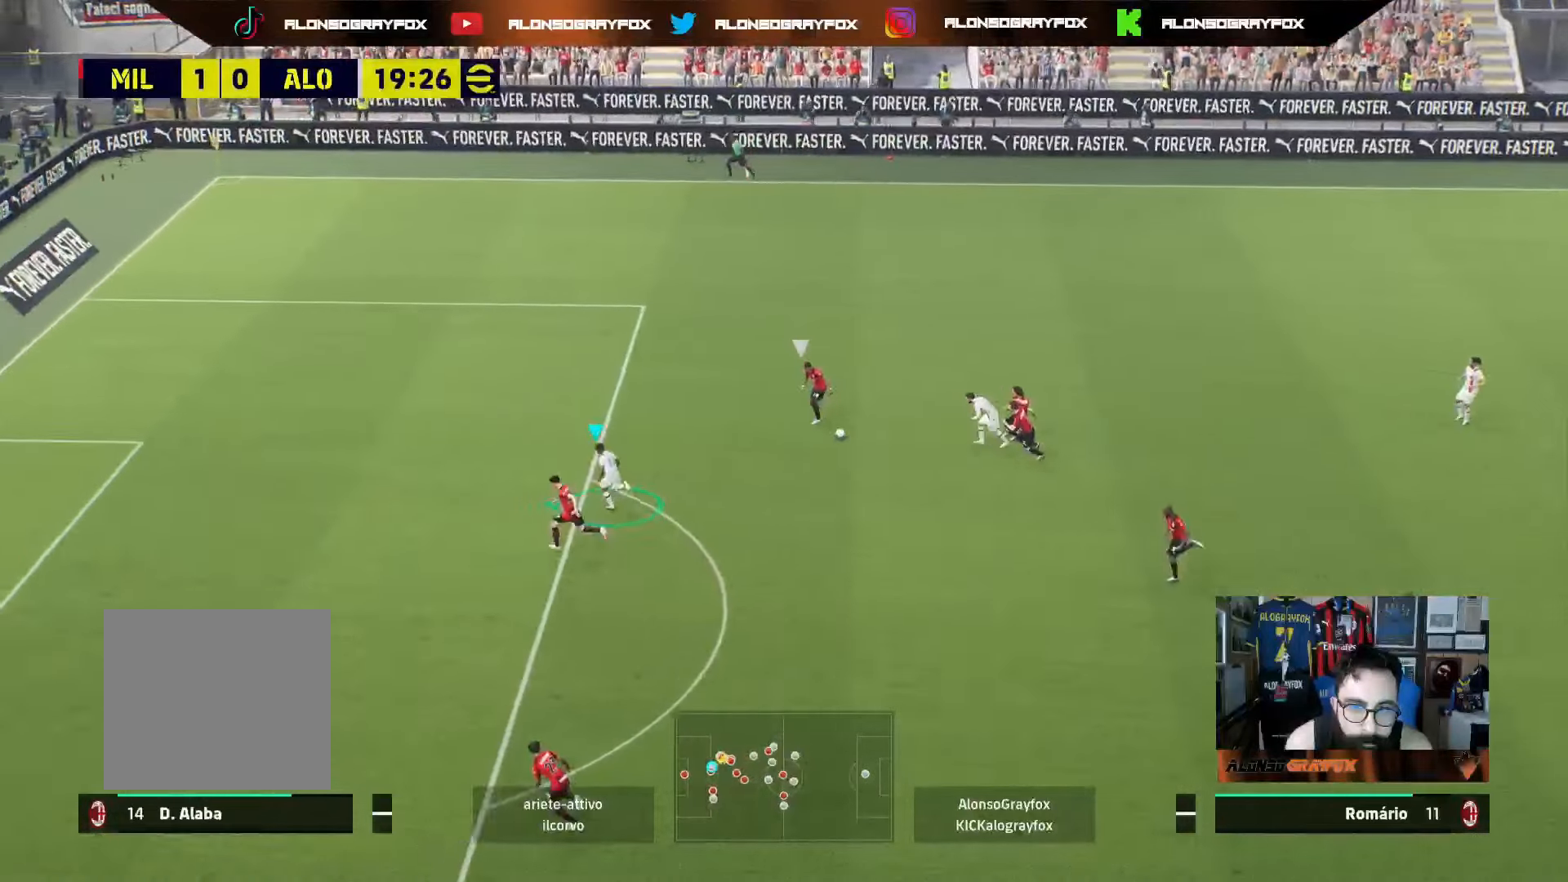
{"buttons": [], "left_stick": "center", "right_stick": "center", "events": [[367, "R2", "up"], [367, "SQUARE", "down"], [400, "left_stick", "center"], [417, "SQUARE", "up"]]}
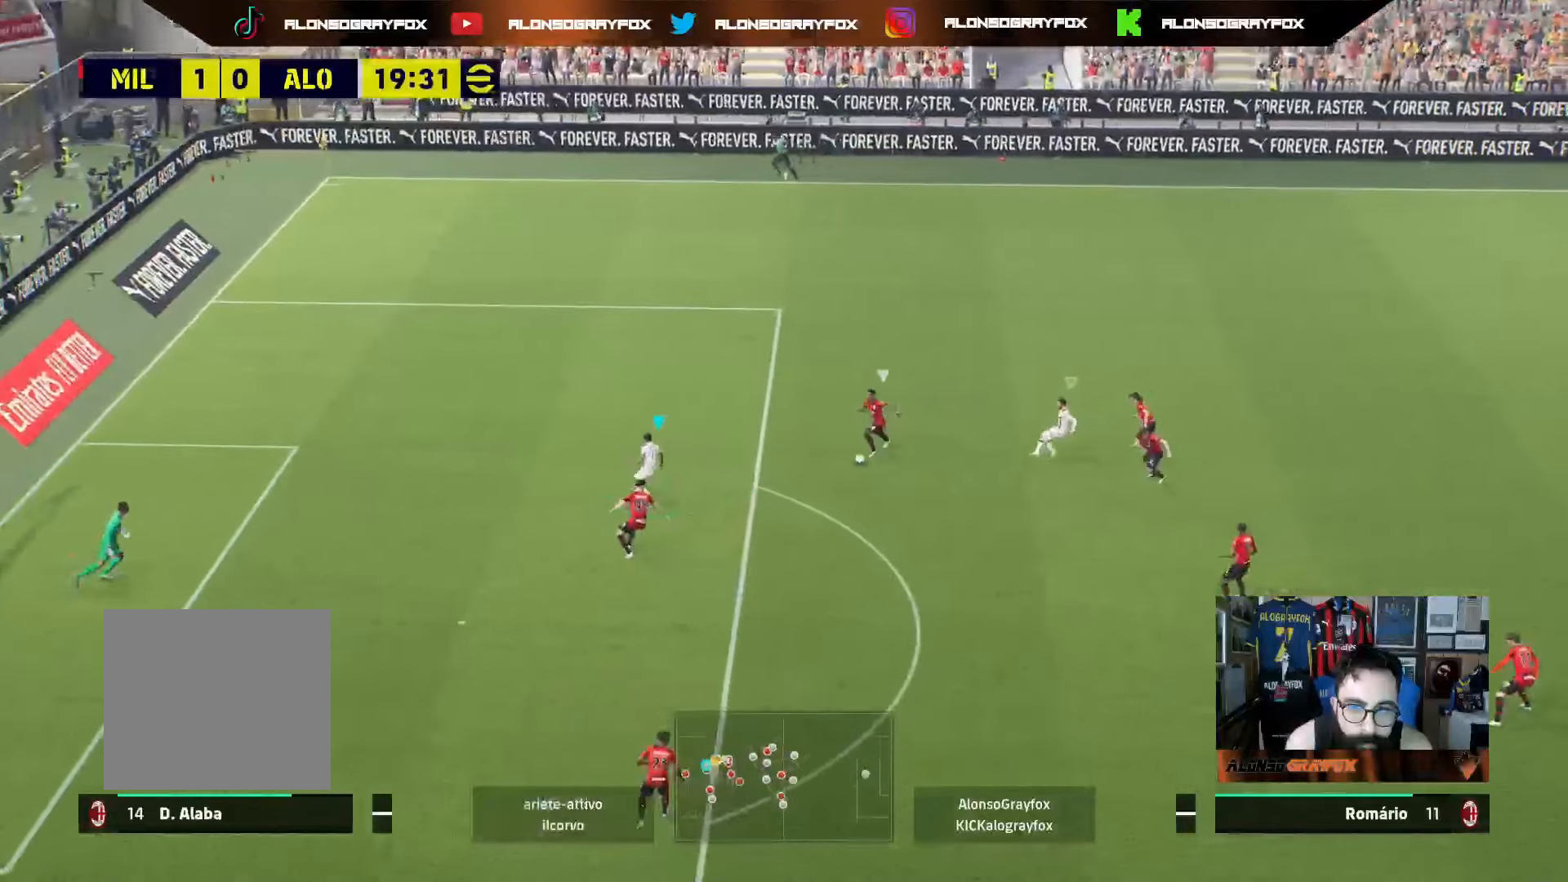
{"buttons": ["R1", "R2"], "left_stick": "down", "right_stick": "center", "events": [[117, "left_stick", "down-right"], [183, "L1", "down"], [217, "R1", "down"], [233, "R2", "down"], [250, "left_stick", "down"], [300, "L1", "up"]]}
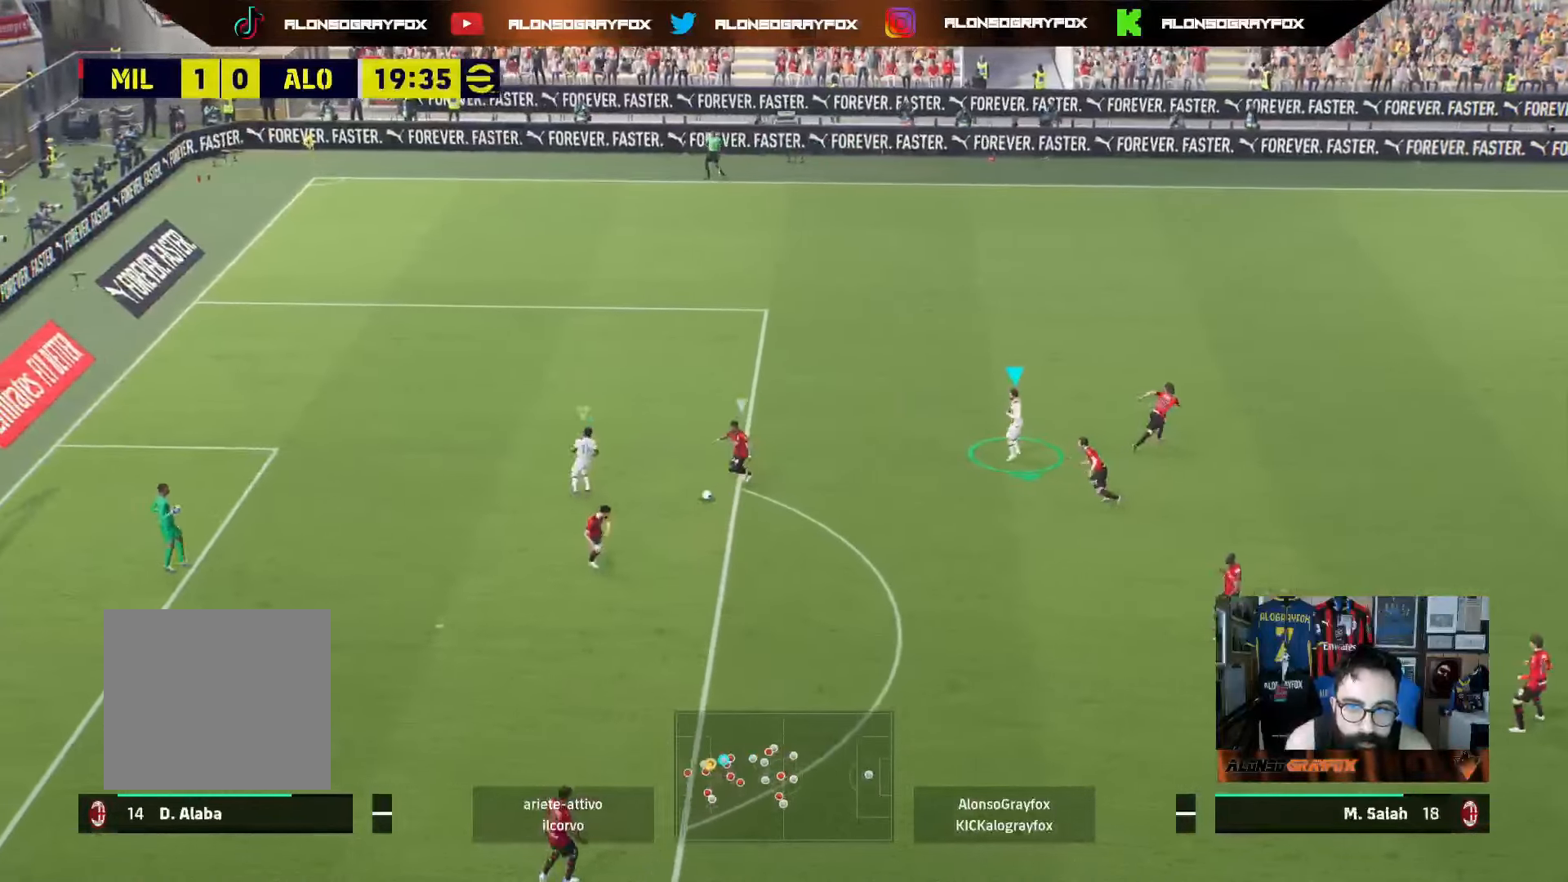
{"buttons": ["L2", "R2"], "left_stick": "down", "right_stick": "center", "events": [[83, "L1", "down"], [117, "R1", "up"], [150, "R2", "up"], [200, "L1", "up"], [217, "R2", "down"], [267, "L2", "down"]]}
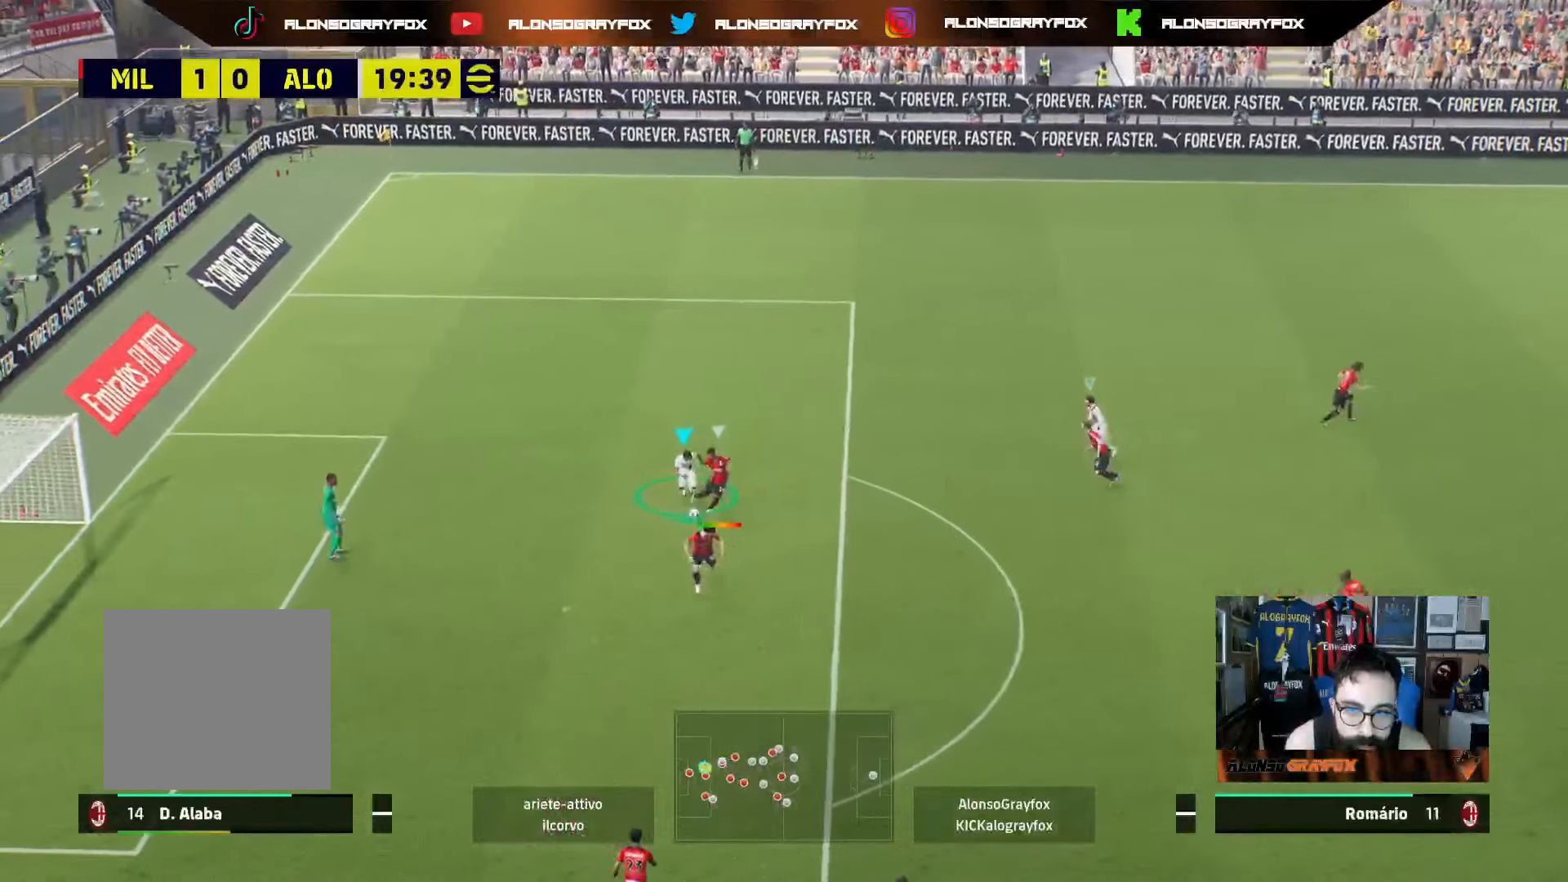
{"buttons": [], "left_stick": "down", "right_stick": "center", "events": [[233, "L2", "up"], [267, "R2", "up"]]}
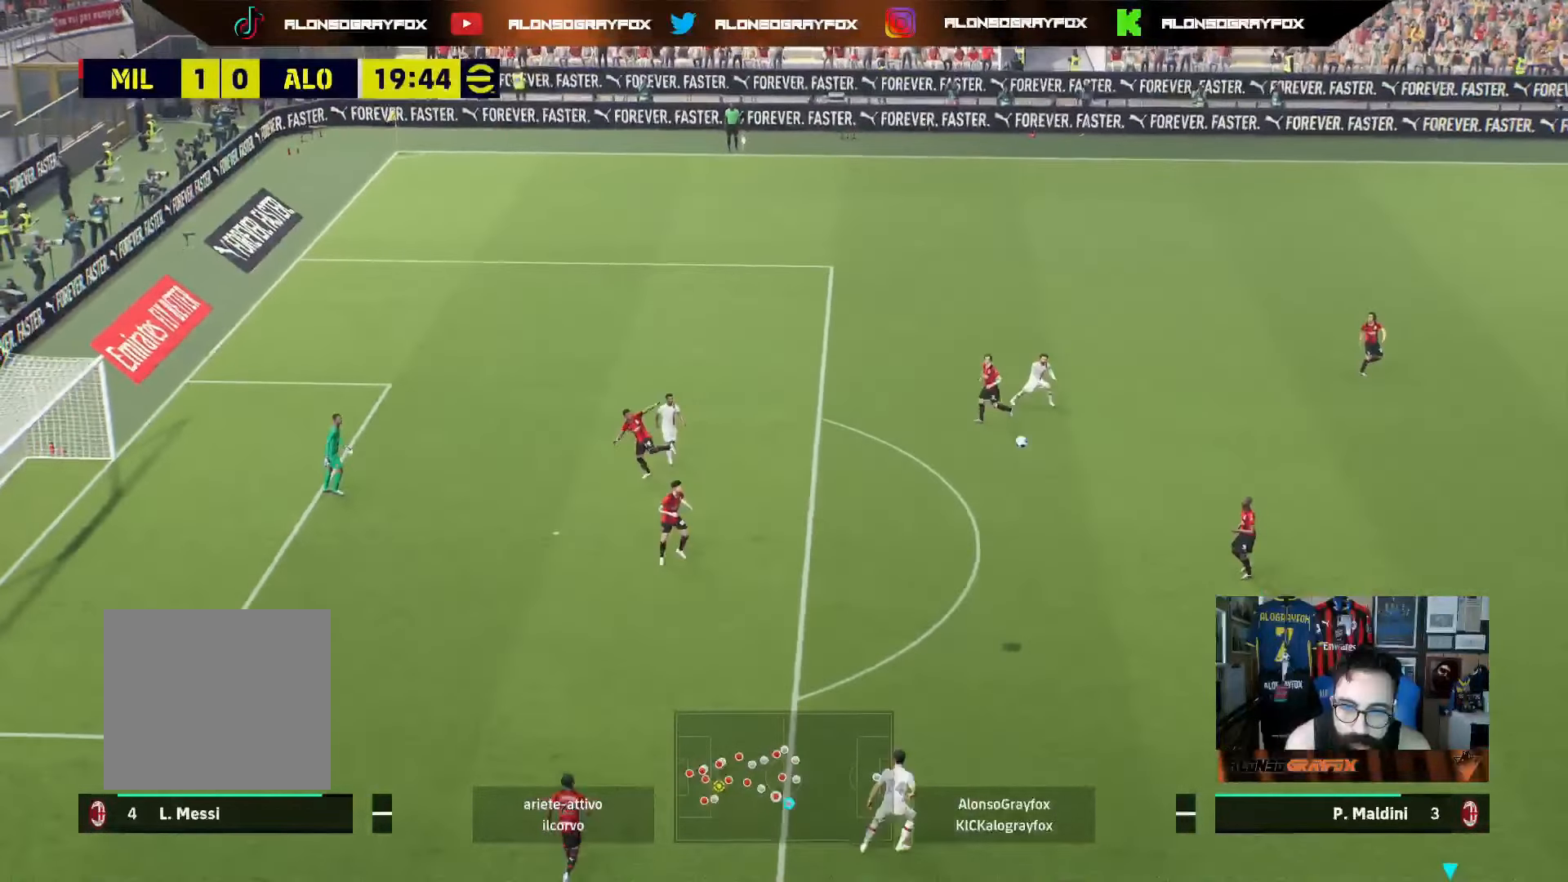
{"buttons": ["R2"], "left_stick": "down", "right_stick": "center", "events": [[133, "R2", "down"]]}
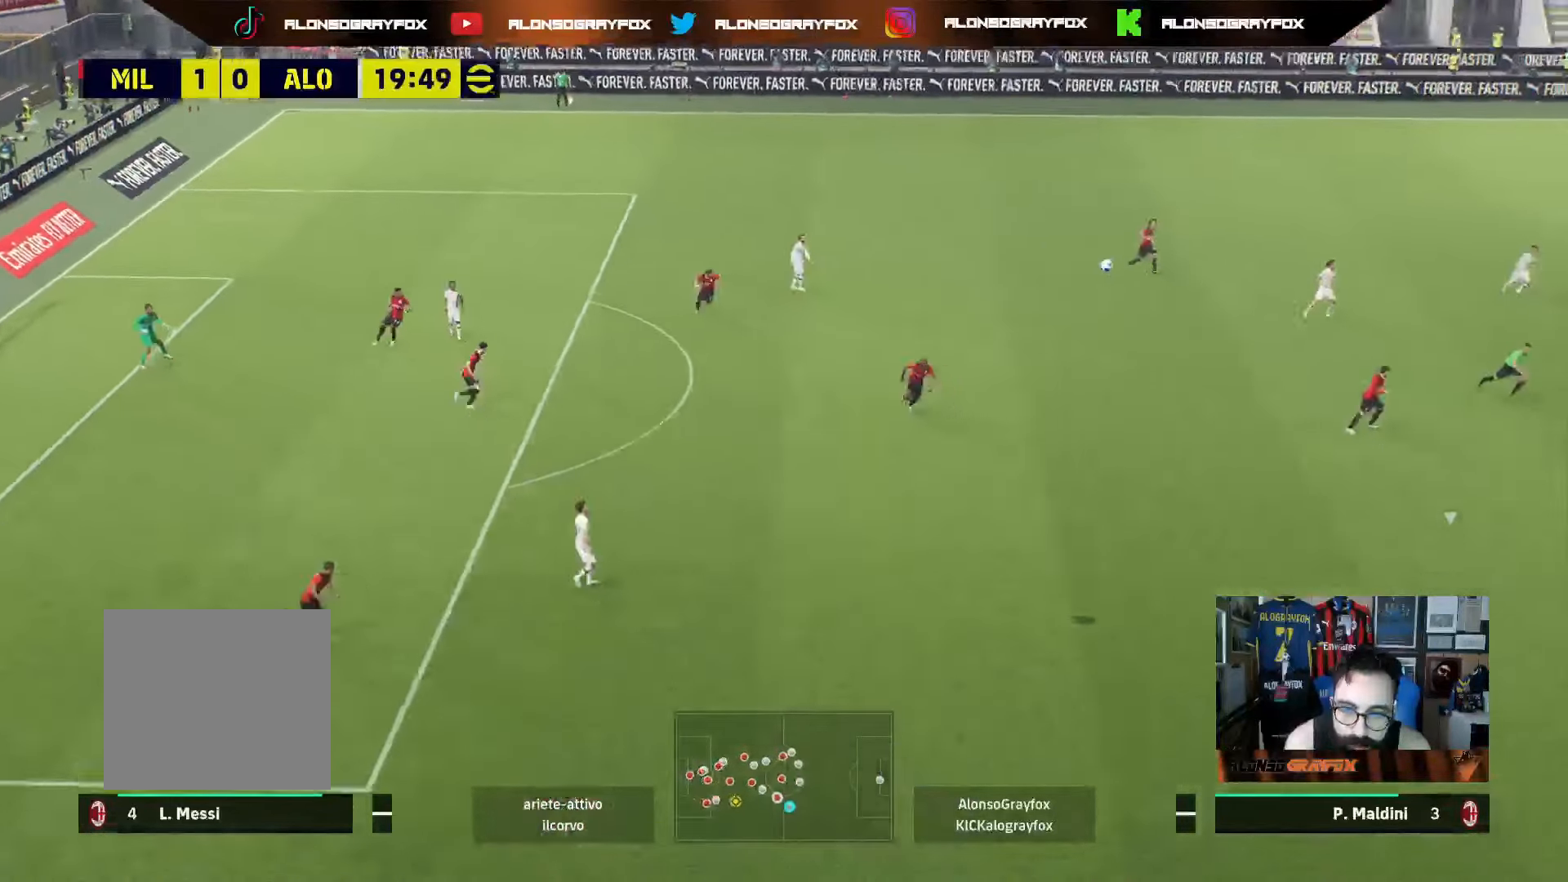
{"buttons": ["R2"], "left_stick": "down-left", "right_stick": "center", "events": [[367, "left_stick", "down-left"]]}
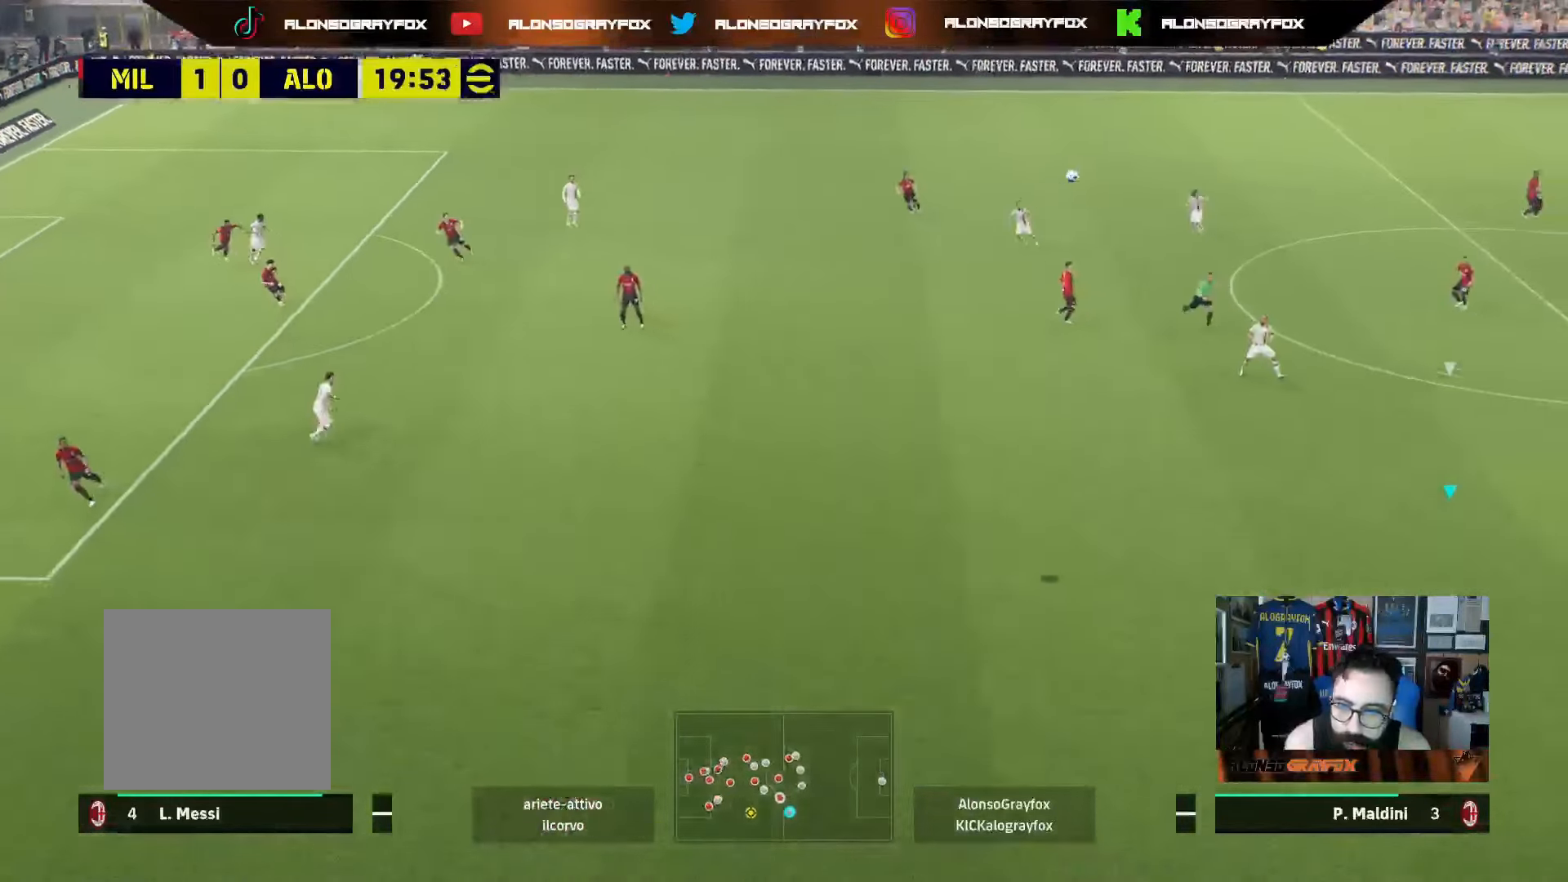
{"buttons": ["R2"], "left_stick": "down-left", "right_stick": "center", "events": []}
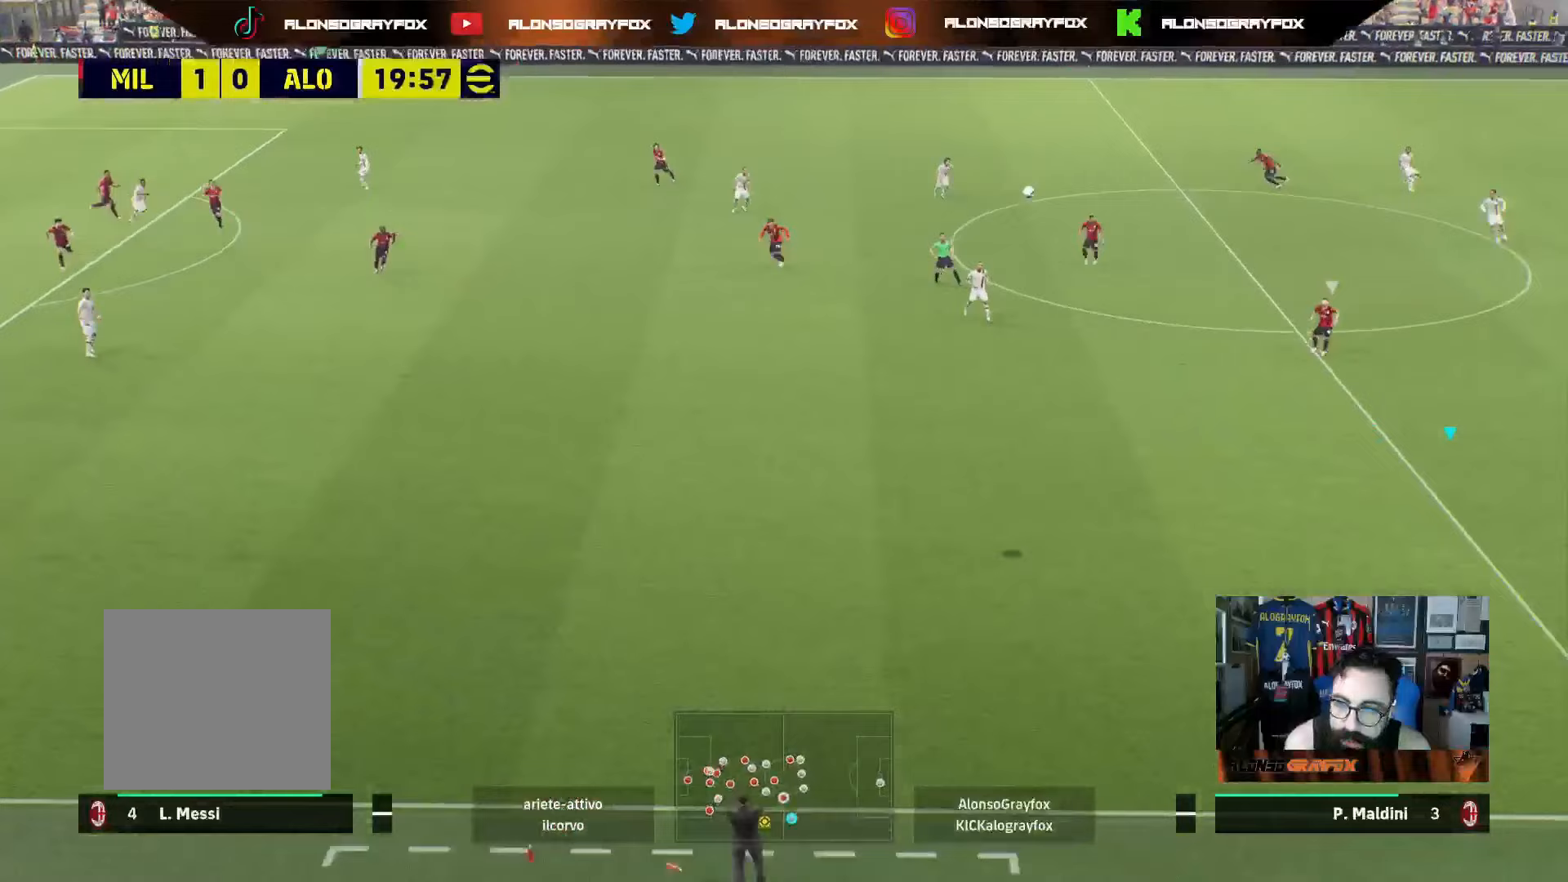
{"buttons": [], "left_stick": "up-left", "right_stick": "center", "events": [[350, "R2", "up"], [400, "left_stick", "up-left"]]}
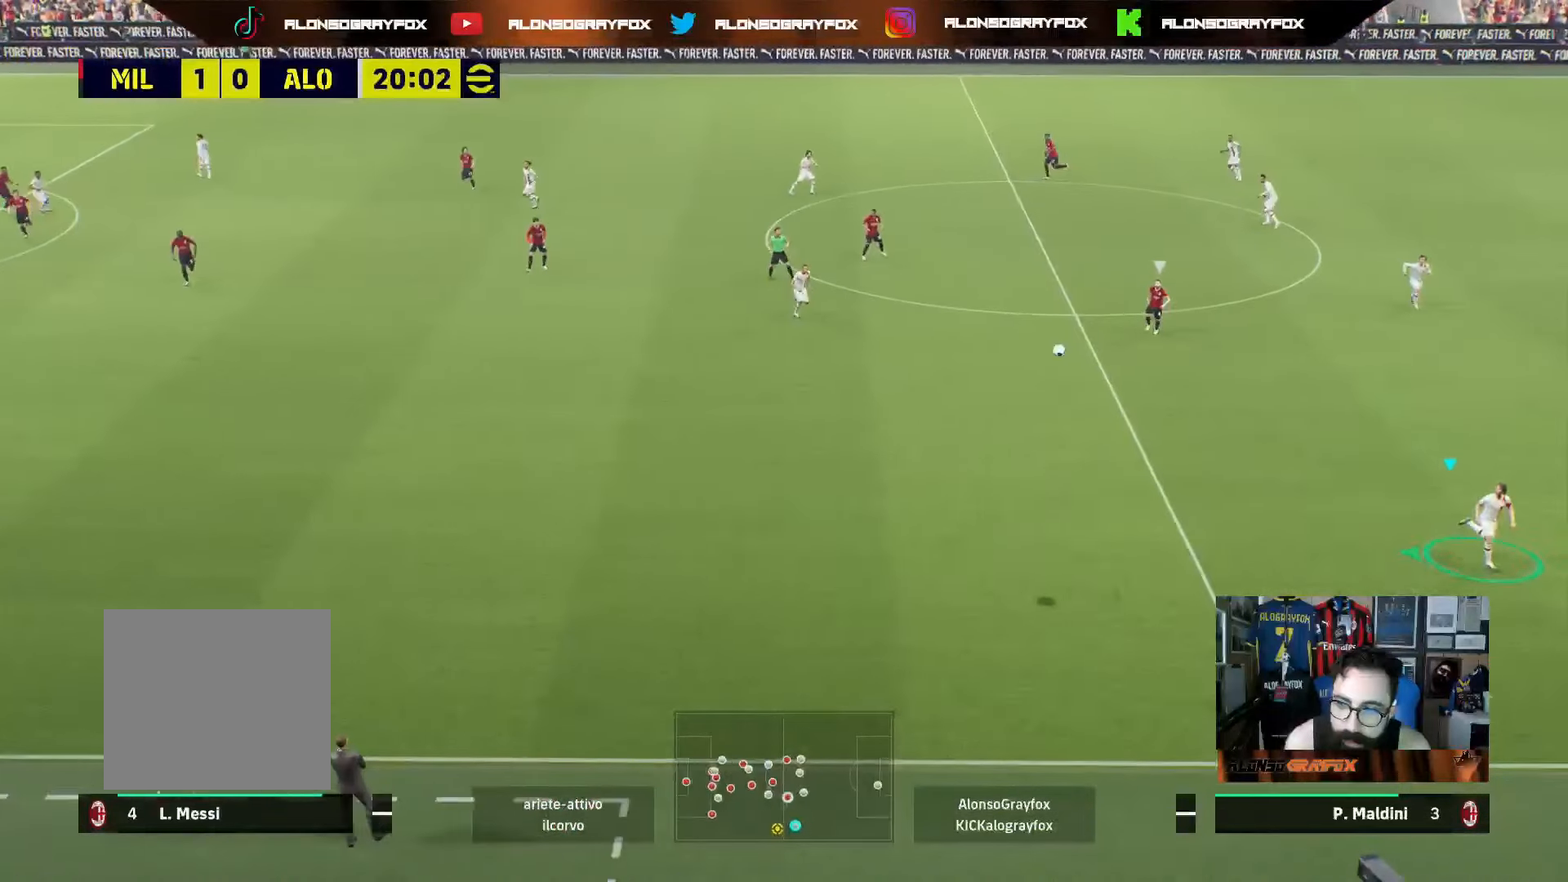
{"buttons": [], "left_stick": "up-left", "right_stick": "center", "events": [[383, "R2", "down"], [500, "R2", "up"]]}
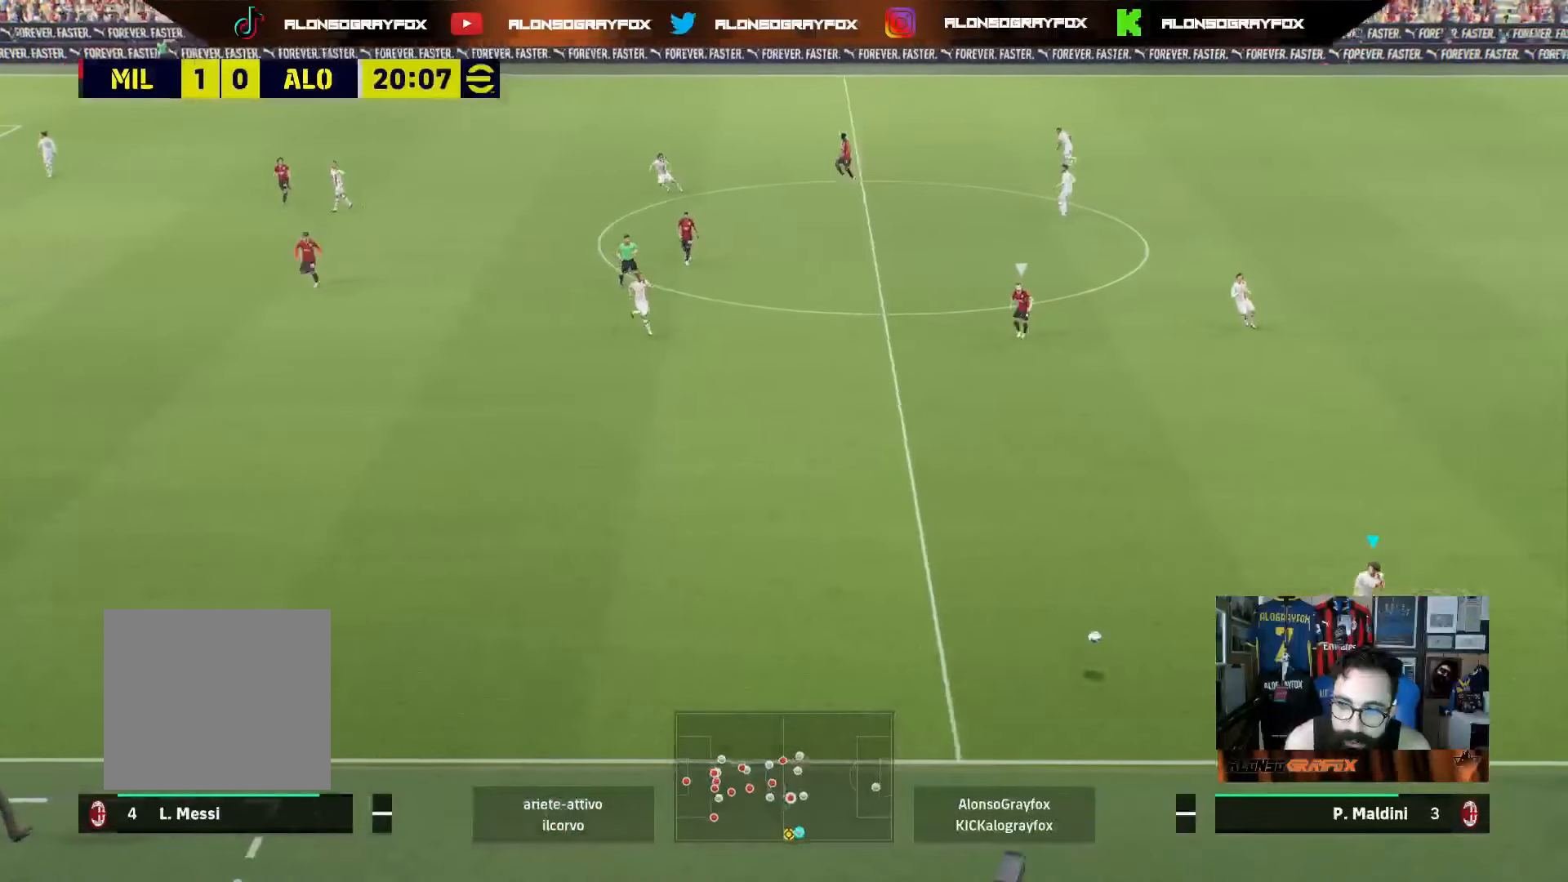
{"buttons": ["R2"], "left_stick": "up-left", "right_stick": "center", "events": [[67, "R2", "down"], [167, "R2", "up"], [250, "R2", "down"], [367, "R2", "up"], [400, "R2", "down"]]}
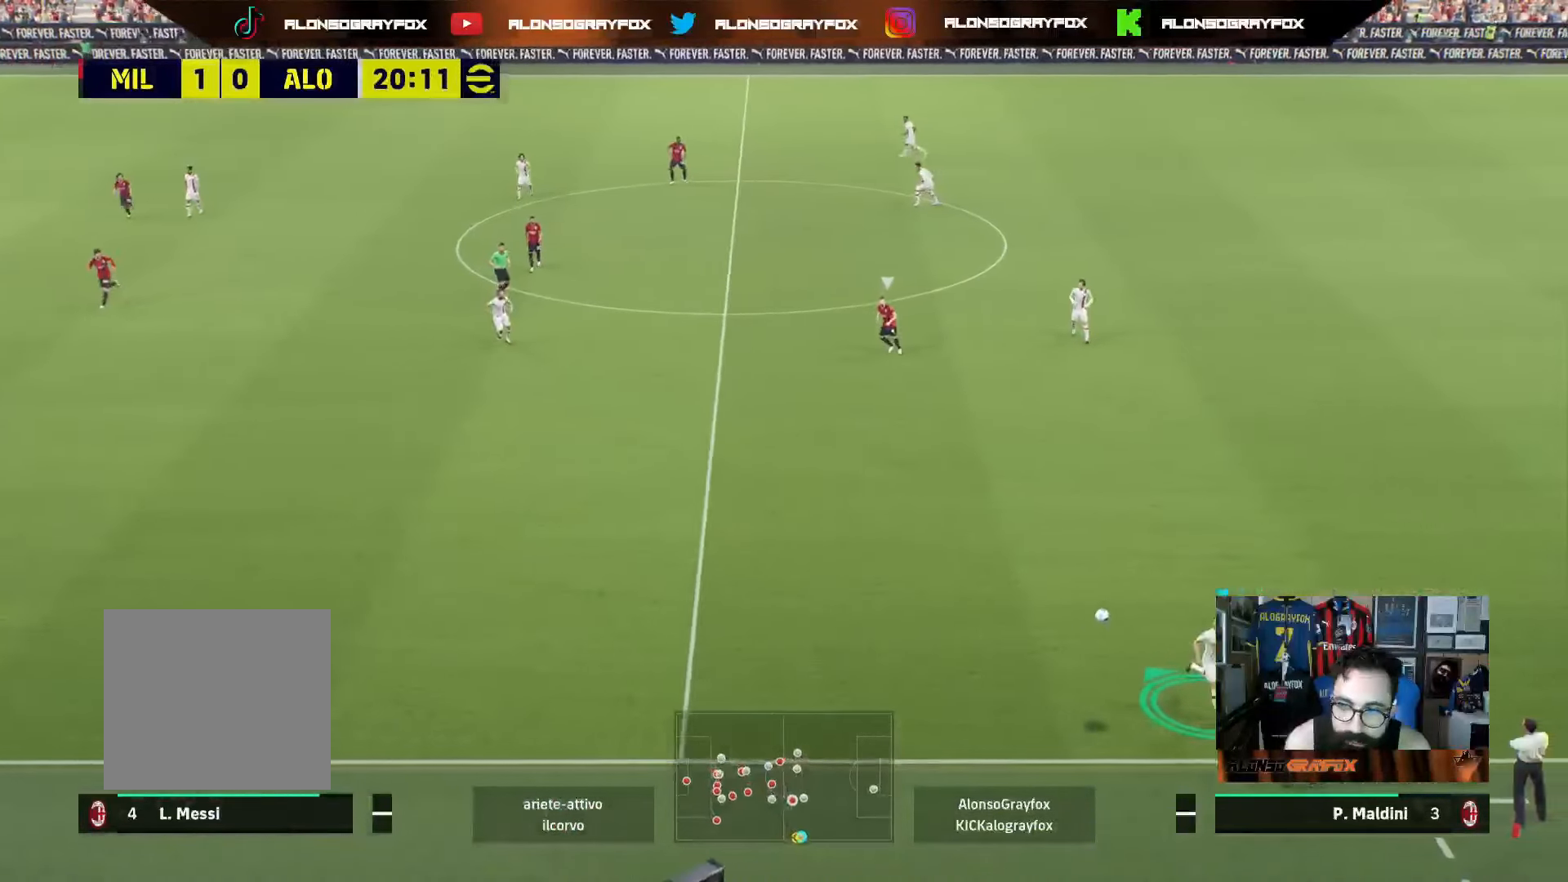
{"buttons": ["R2"], "left_stick": "up-left", "right_stick": "center", "events": []}
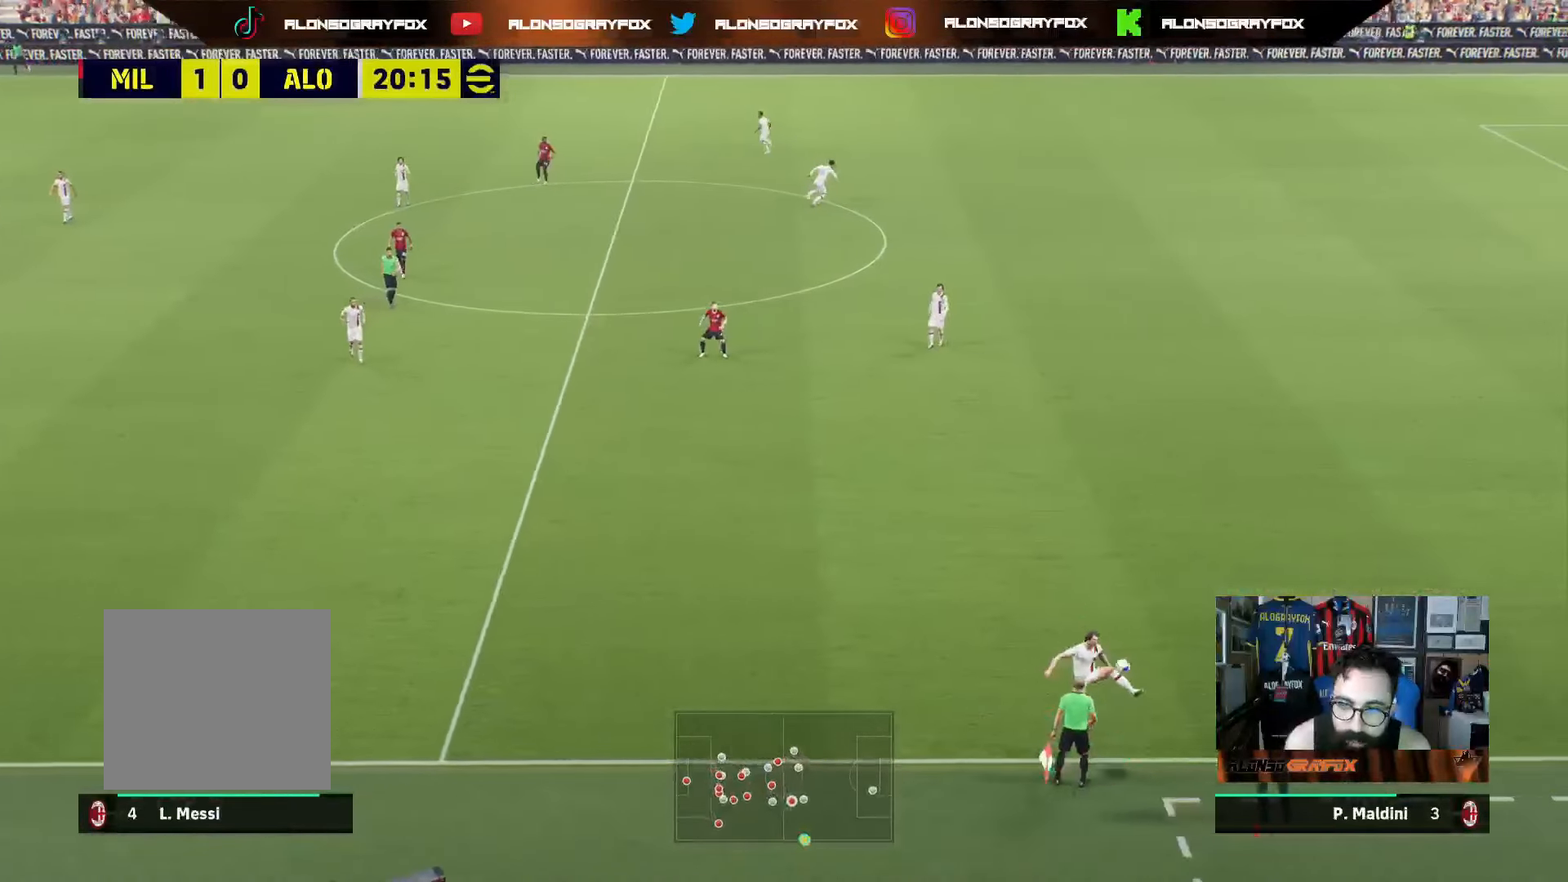
{"buttons": [], "left_stick": "up-left", "right_stick": "center", "events": [[417, "R2", "up"]]}
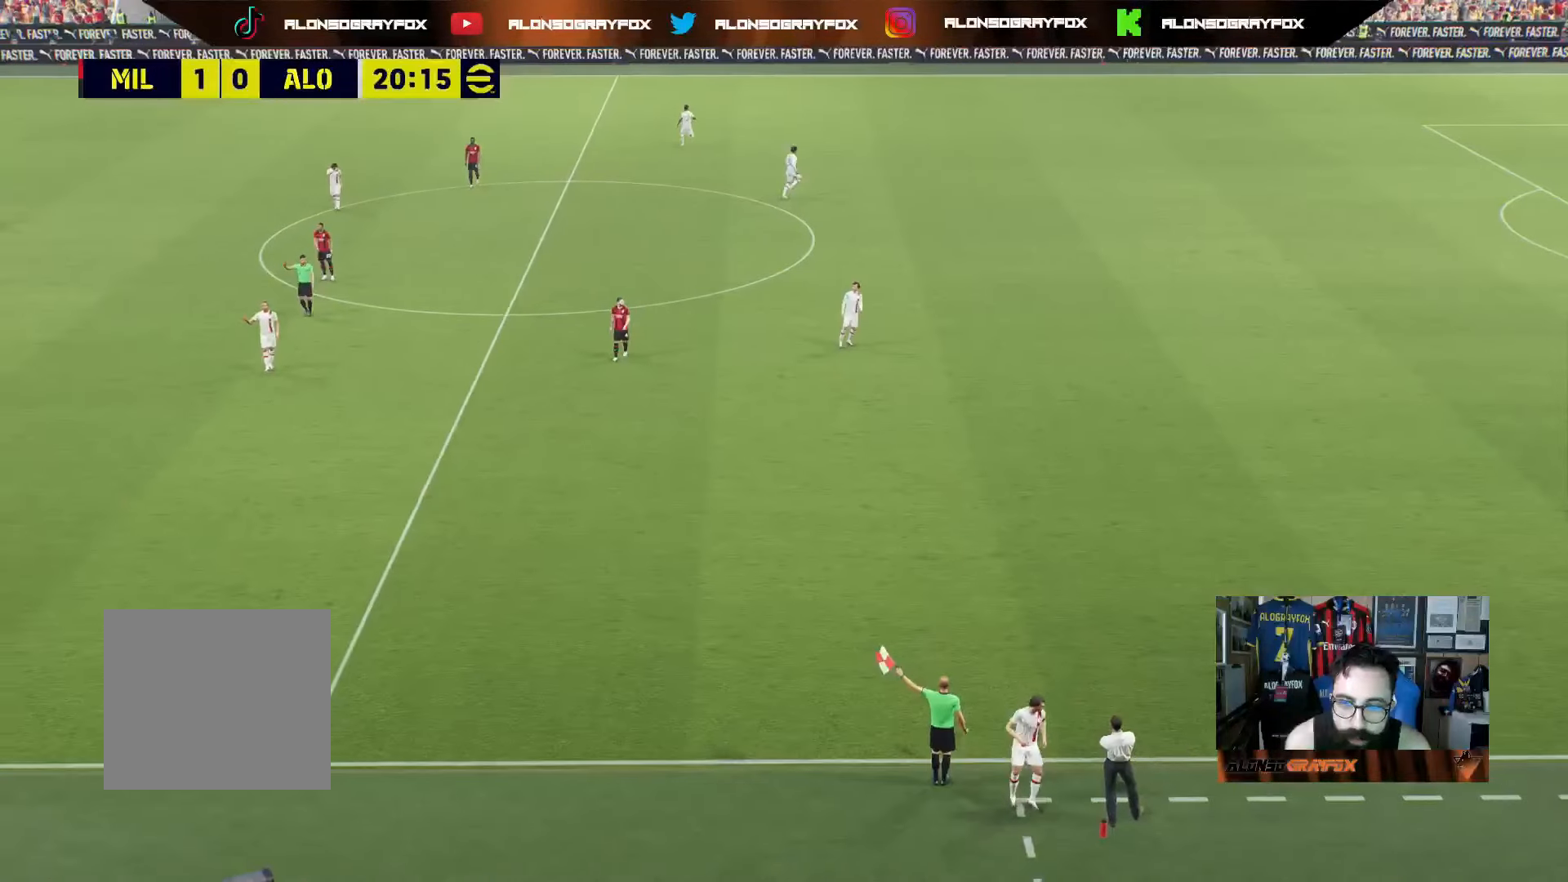
{"buttons": ["CROSS"], "left_stick": "center", "right_stick": "center", "events": [[50, "left_stick", "center"], [450, "CROSS", "down"]]}
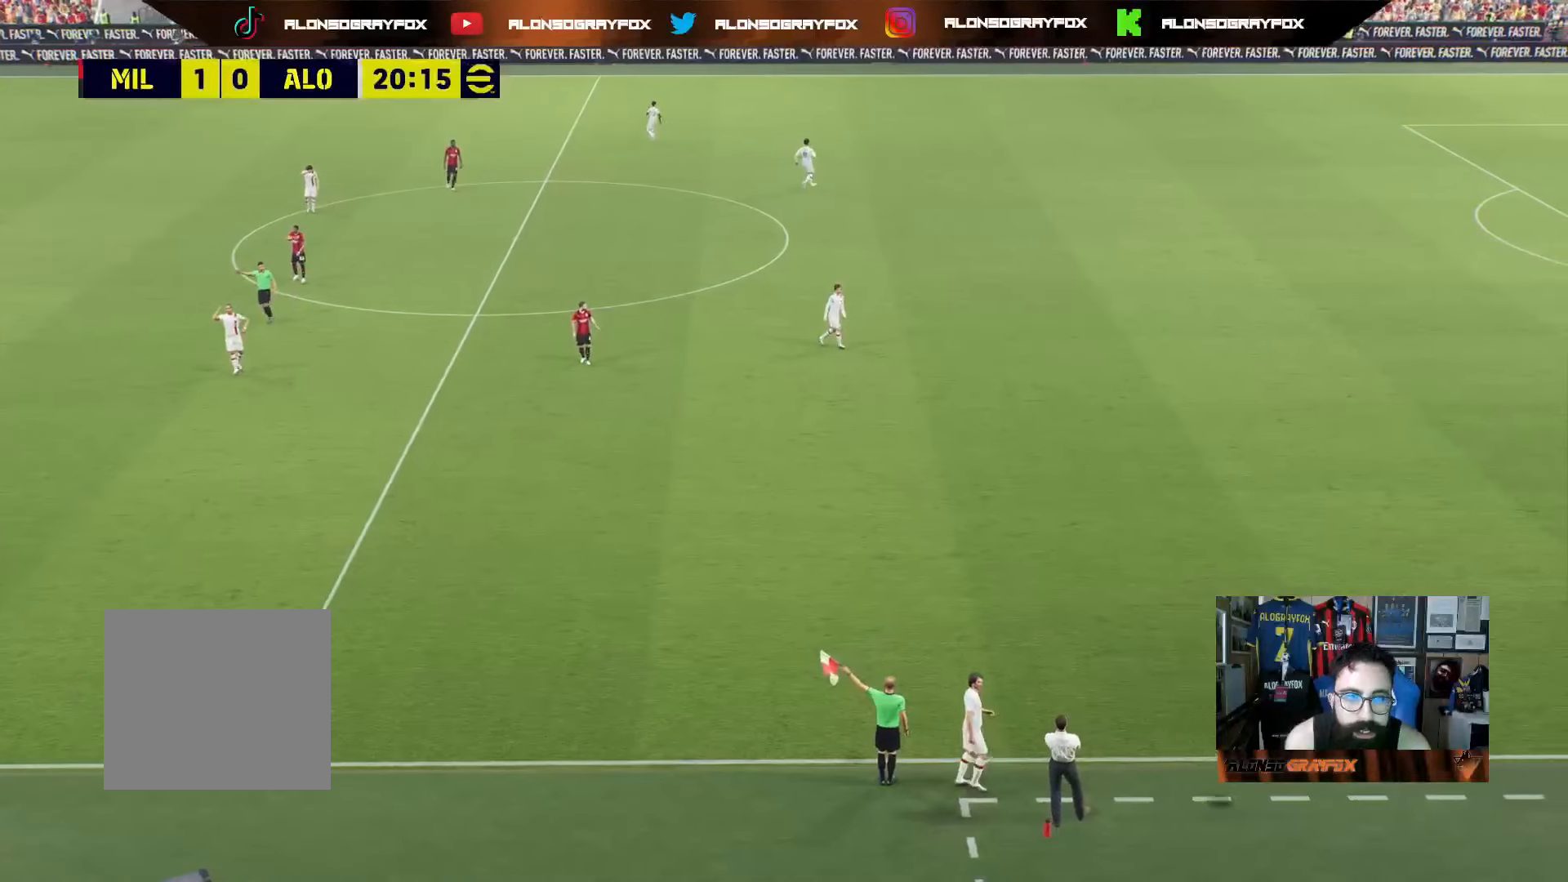
{"buttons": ["CROSS"], "left_stick": "center", "right_stick": "center", "events": [[50, "CROSS", "up"], [117, "CROSS", "down"], [217, "CROSS", "up"], [300, "CROSS", "down"], [367, "CROSS", "up"], [450, "CROSS", "down"]]}
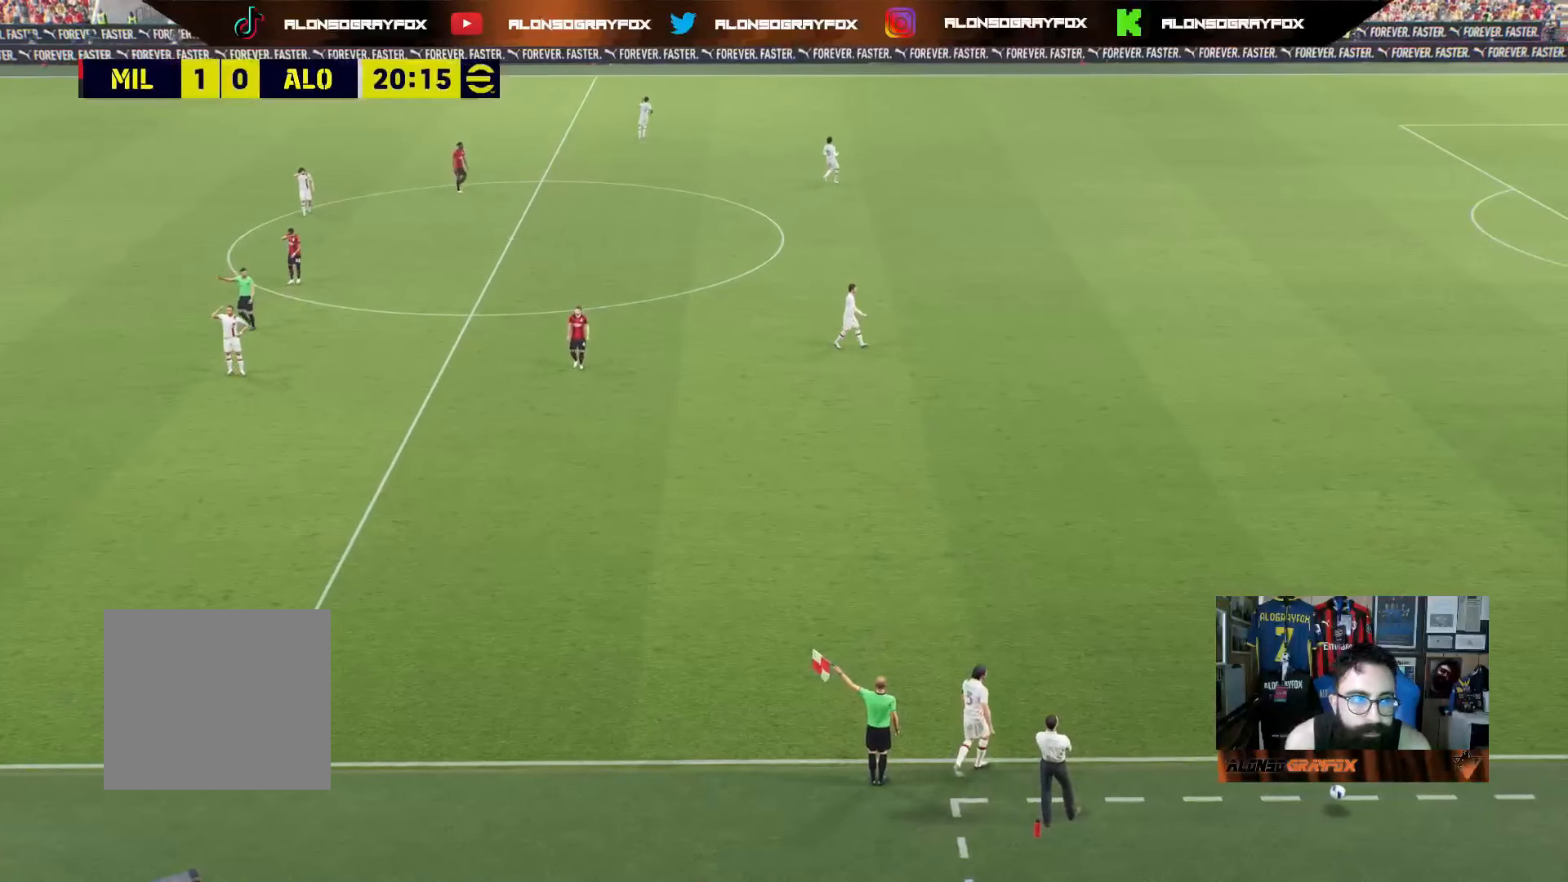
{"buttons": ["CROSS"], "left_stick": "center", "right_stick": "center", "events": [[50, "CROSS", "up"], [117, "CROSS", "down"], [217, "CROSS", "up"], [300, "CROSS", "down"], [383, "CROSS", "up"], [450, "CROSS", "down"]]}
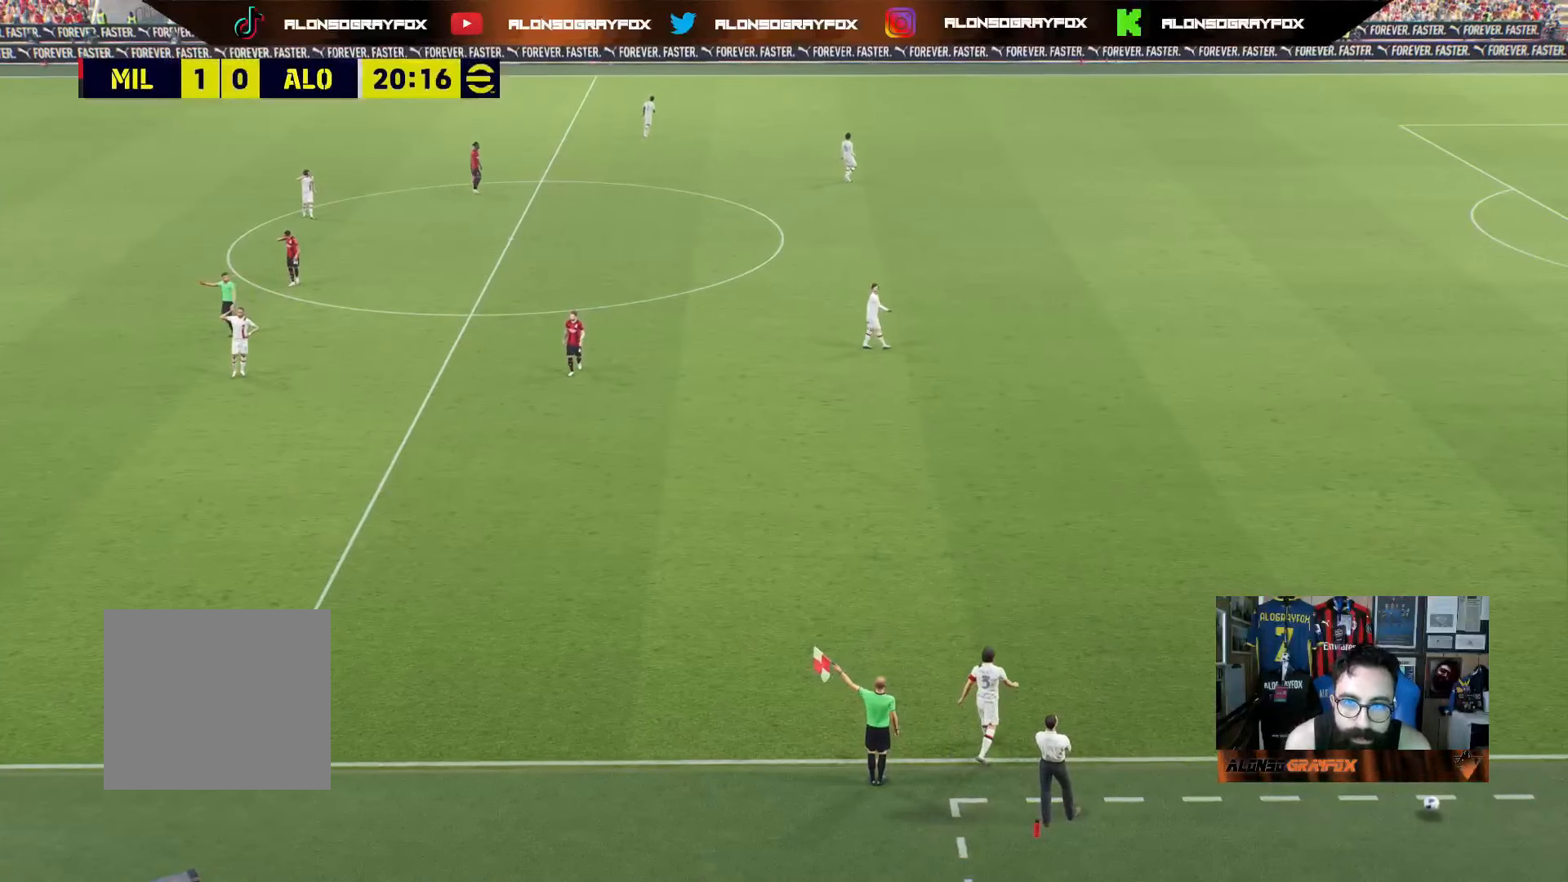
{"buttons": ["CROSS"], "left_stick": "center", "right_stick": "center", "events": [[50, "CROSS", "up"], [117, "CROSS", "down"], [217, "CROSS", "up"], [267, "CROSS", "down"], [350, "CROSS", "up"], [433, "CROSS", "down"]]}